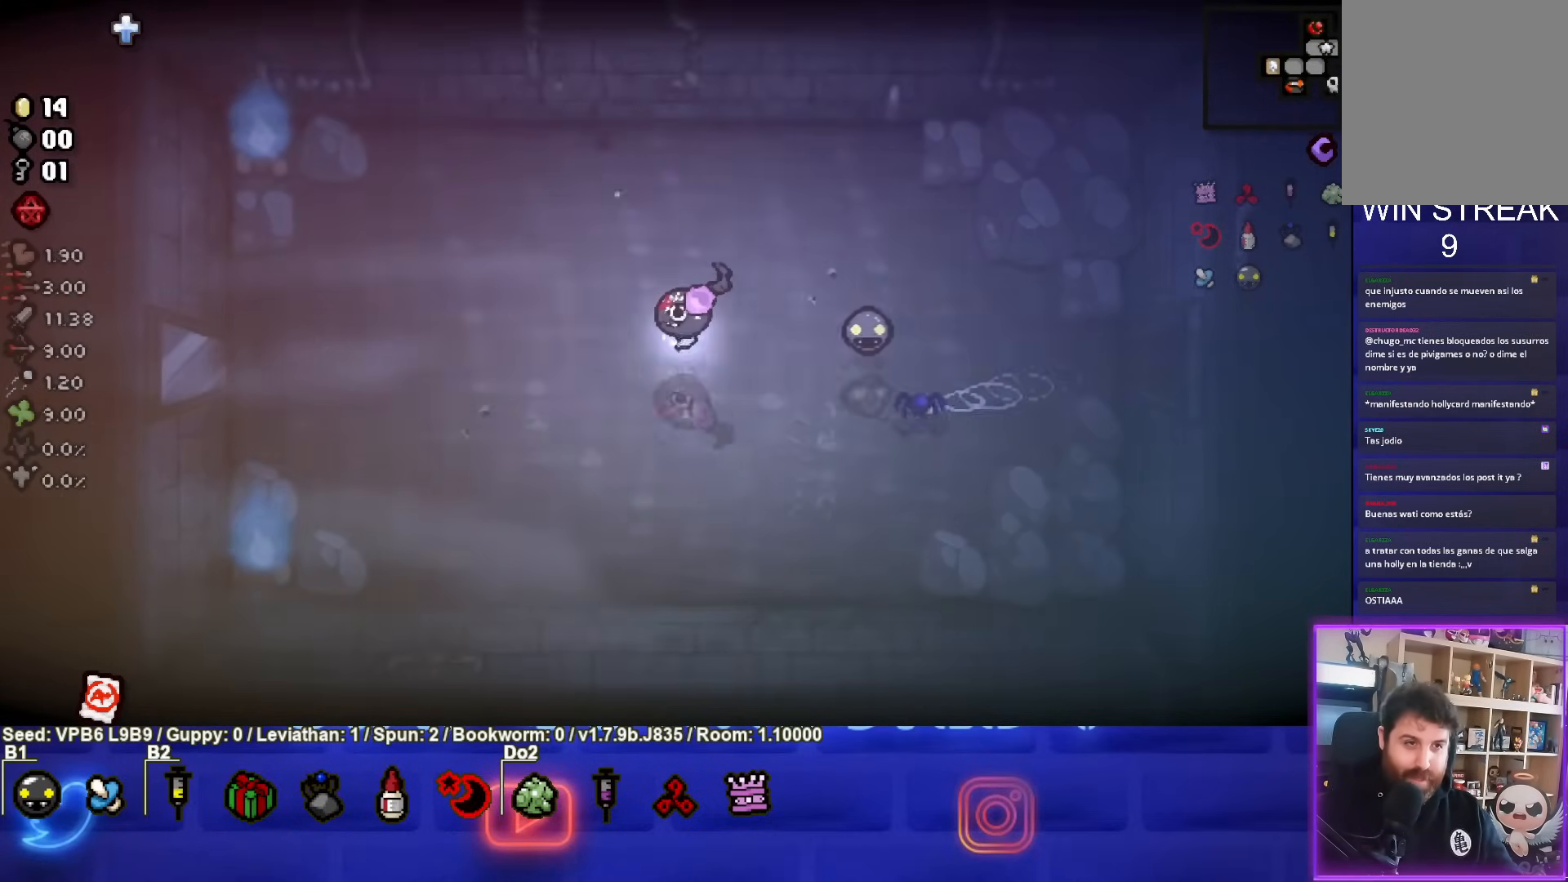
Gameplay with a controller (PlayStation layout); each line is a JSON object with the inputs held at the frame after it. "events" lists button and stick changes between this image and that frame as [ms after this image, input, new state], when the widget could be followed in between. Not read: L3 R3 right_stick.
{"buttons": [], "left_stick": "left", "events": []}
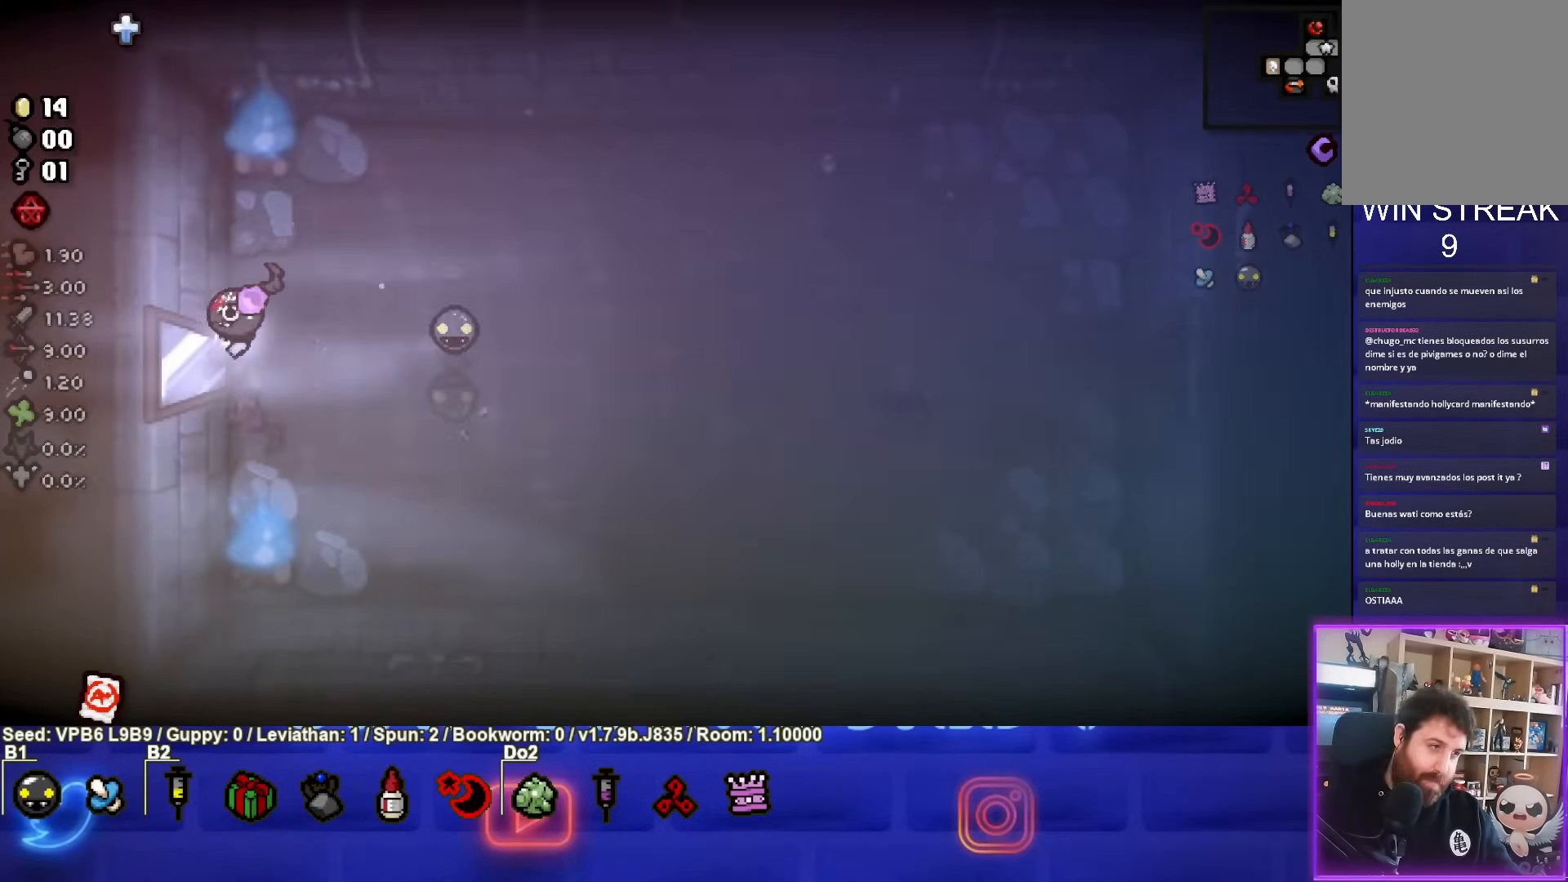
{"buttons": [], "left_stick": "center", "events": [[250, "left_stick", "center"]]}
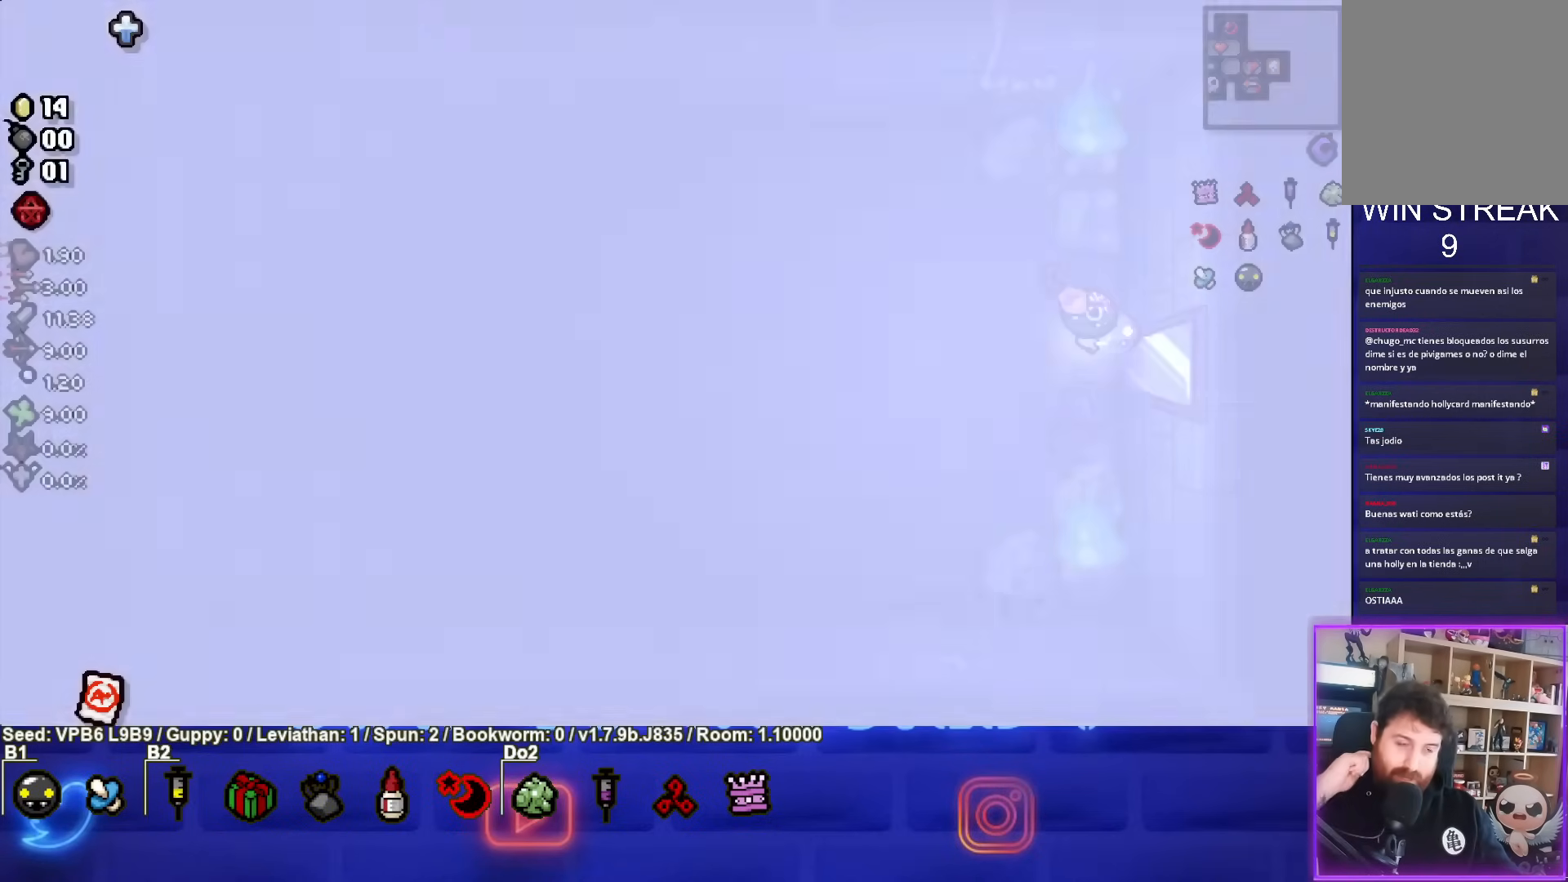
{"buttons": [], "left_stick": "left", "events": [[250, "left_stick", "left"]]}
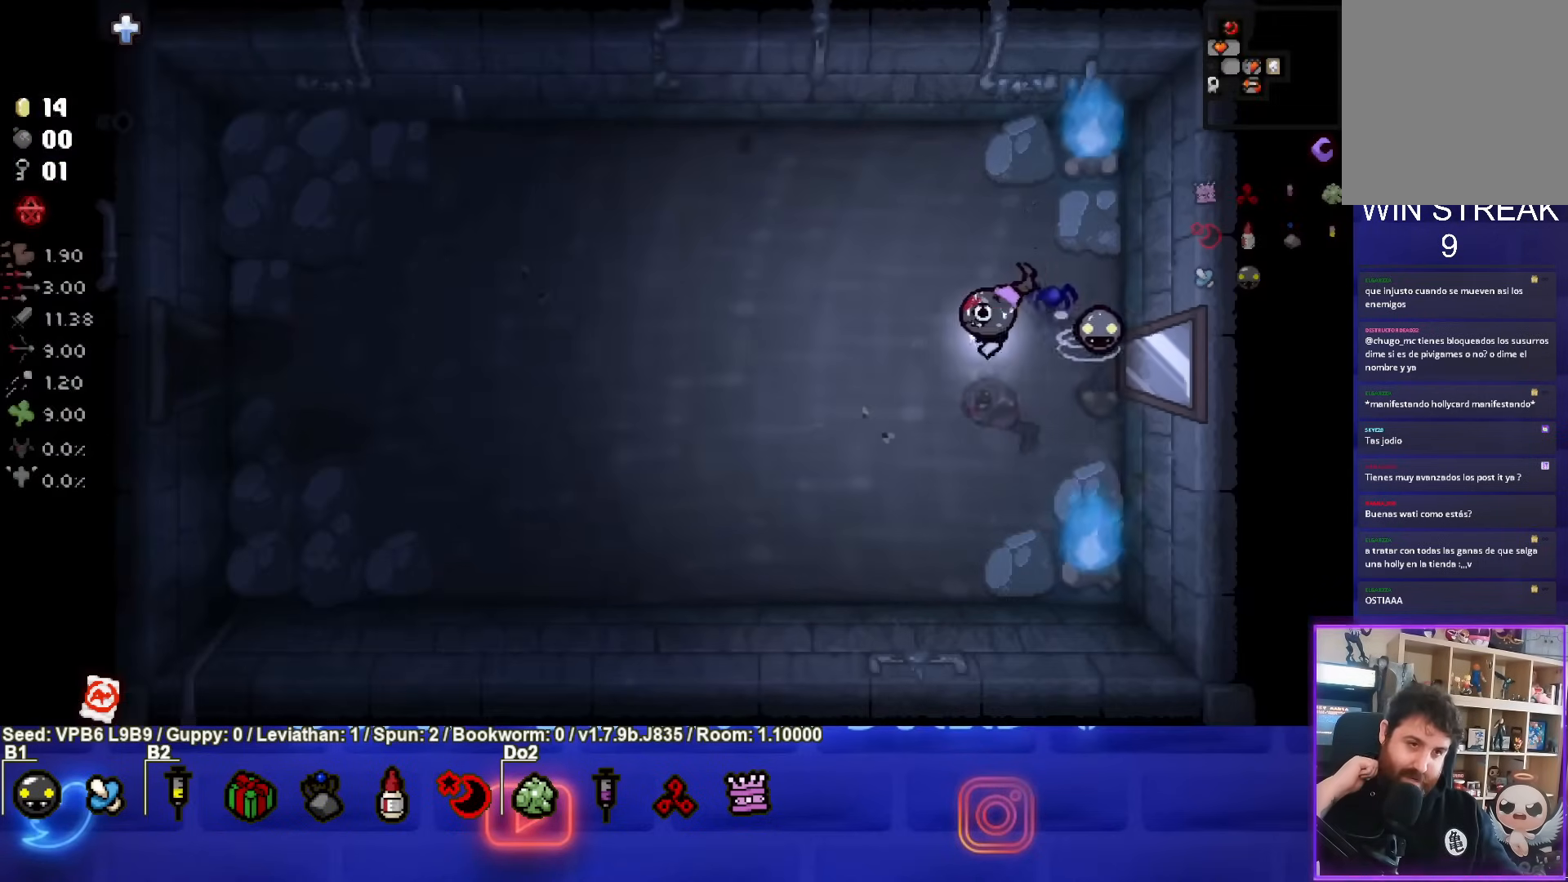
{"buttons": [], "left_stick": "left", "events": []}
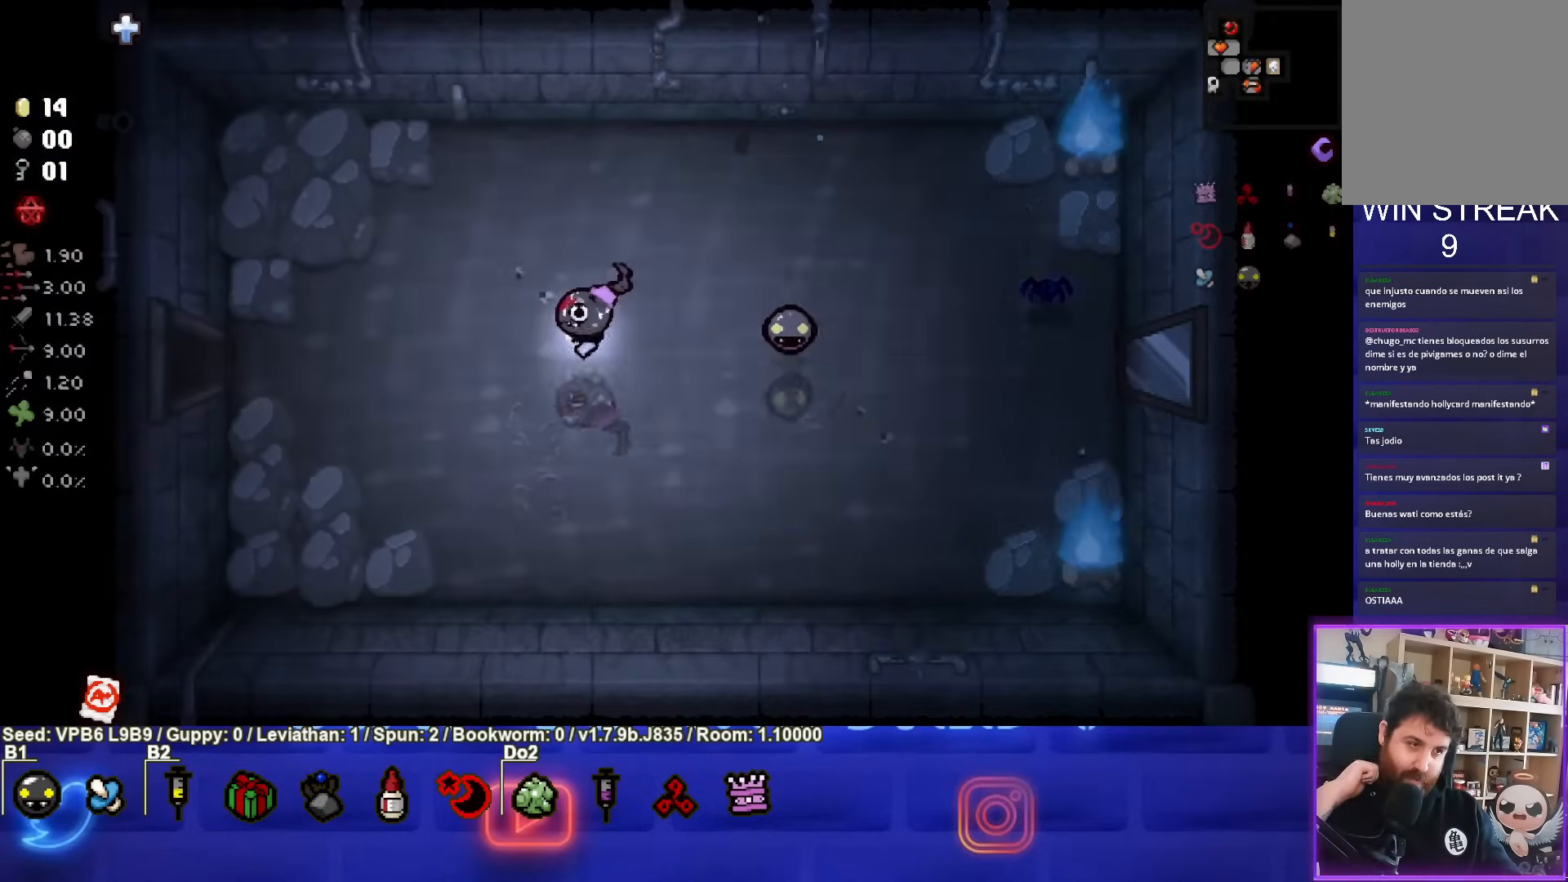
{"buttons": [], "left_stick": "left", "events": []}
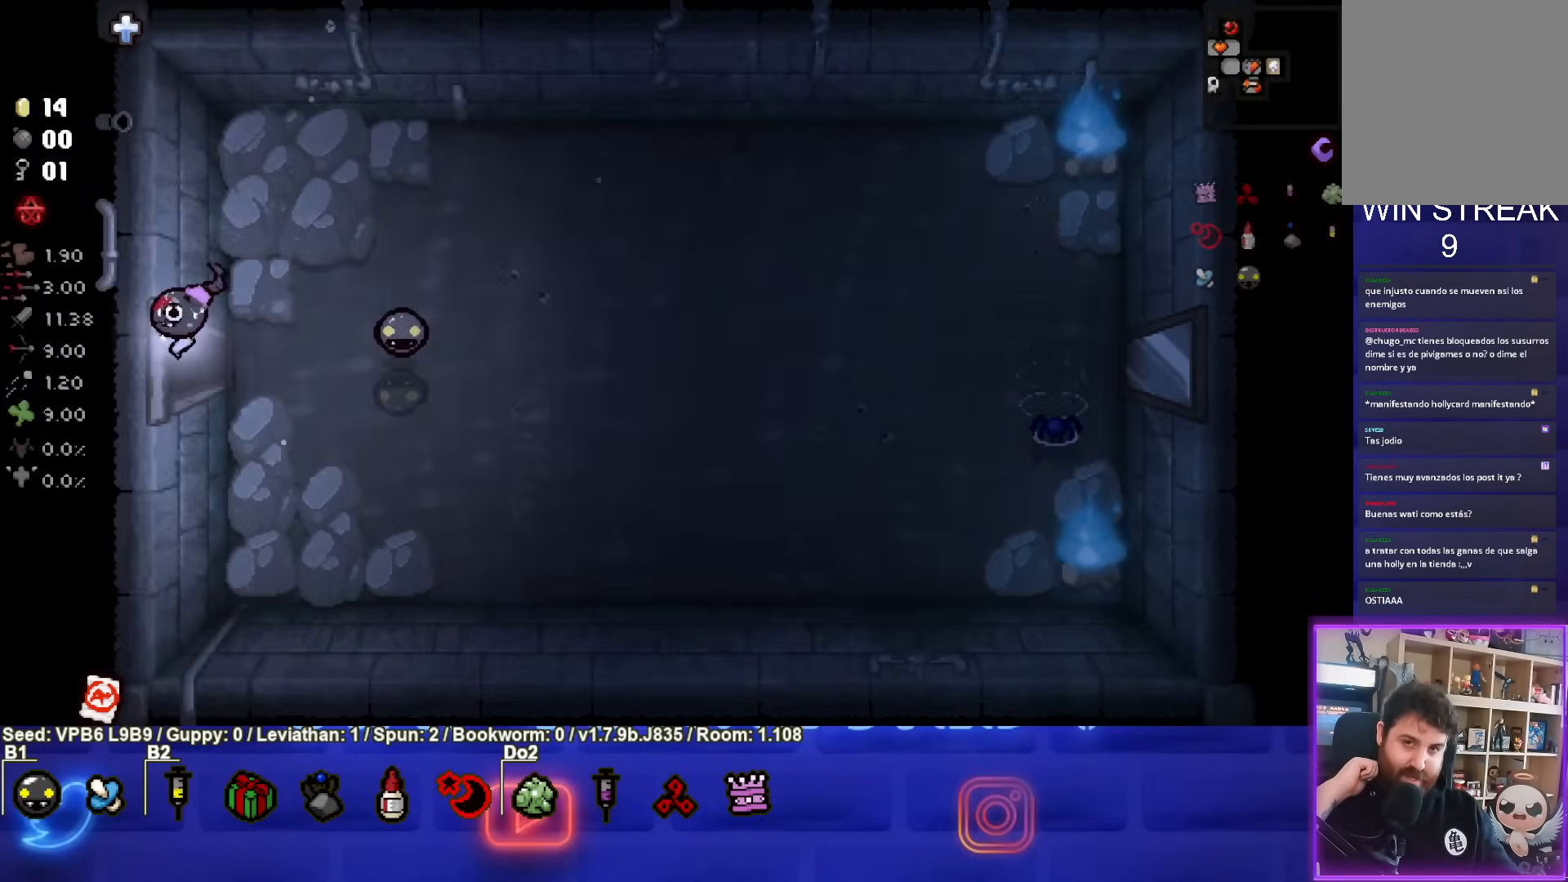
{"buttons": [], "left_stick": "left", "events": [[267, "left_stick", "center"], [400, "left_stick", "left"]]}
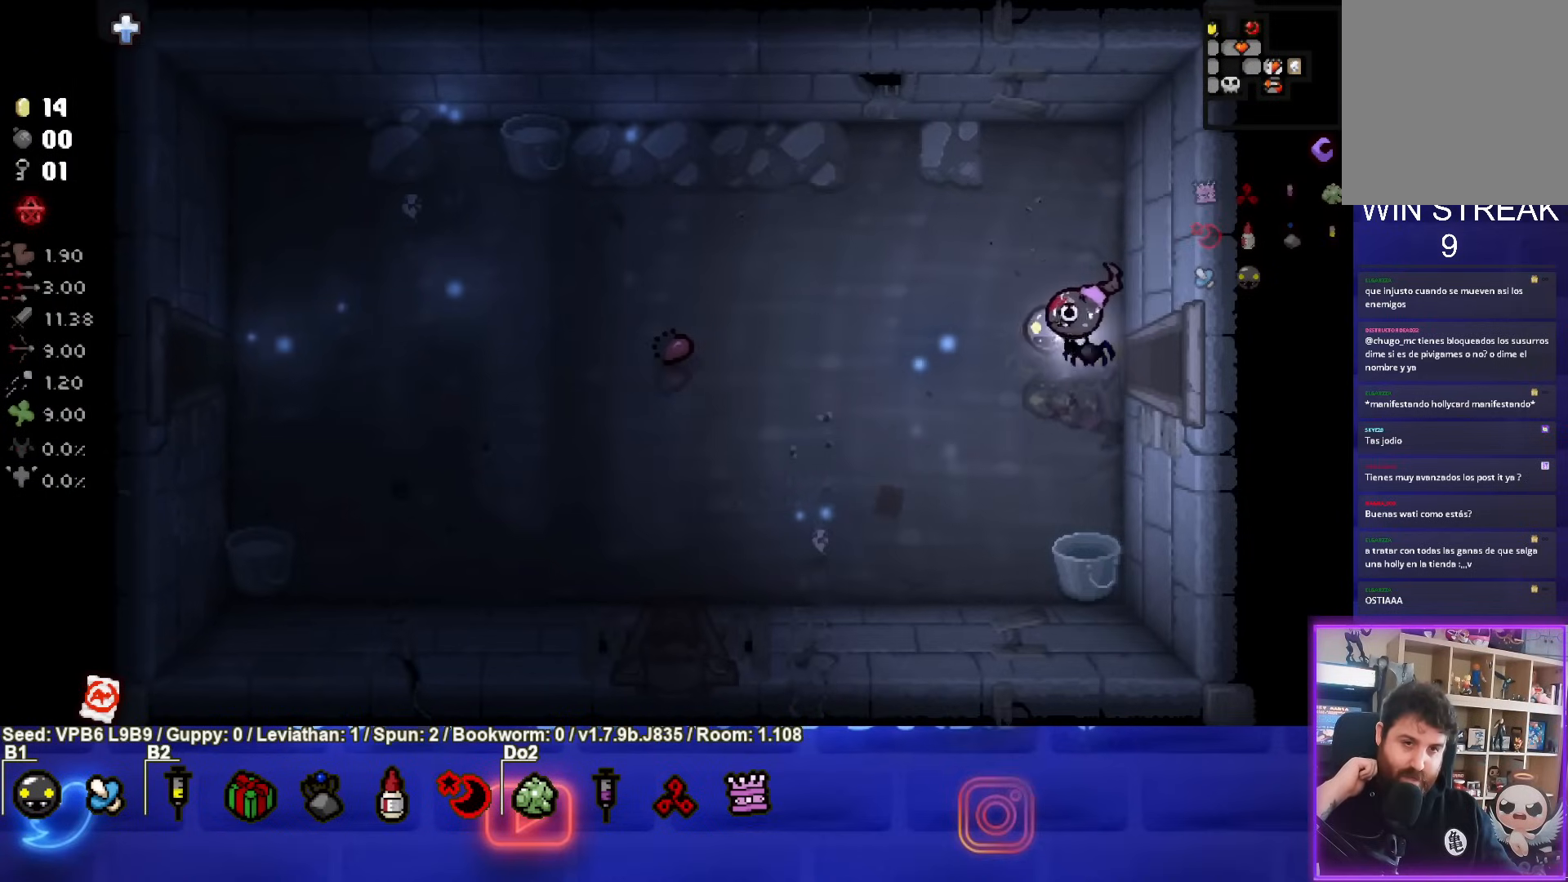
{"buttons": [], "left_stick": "left", "events": []}
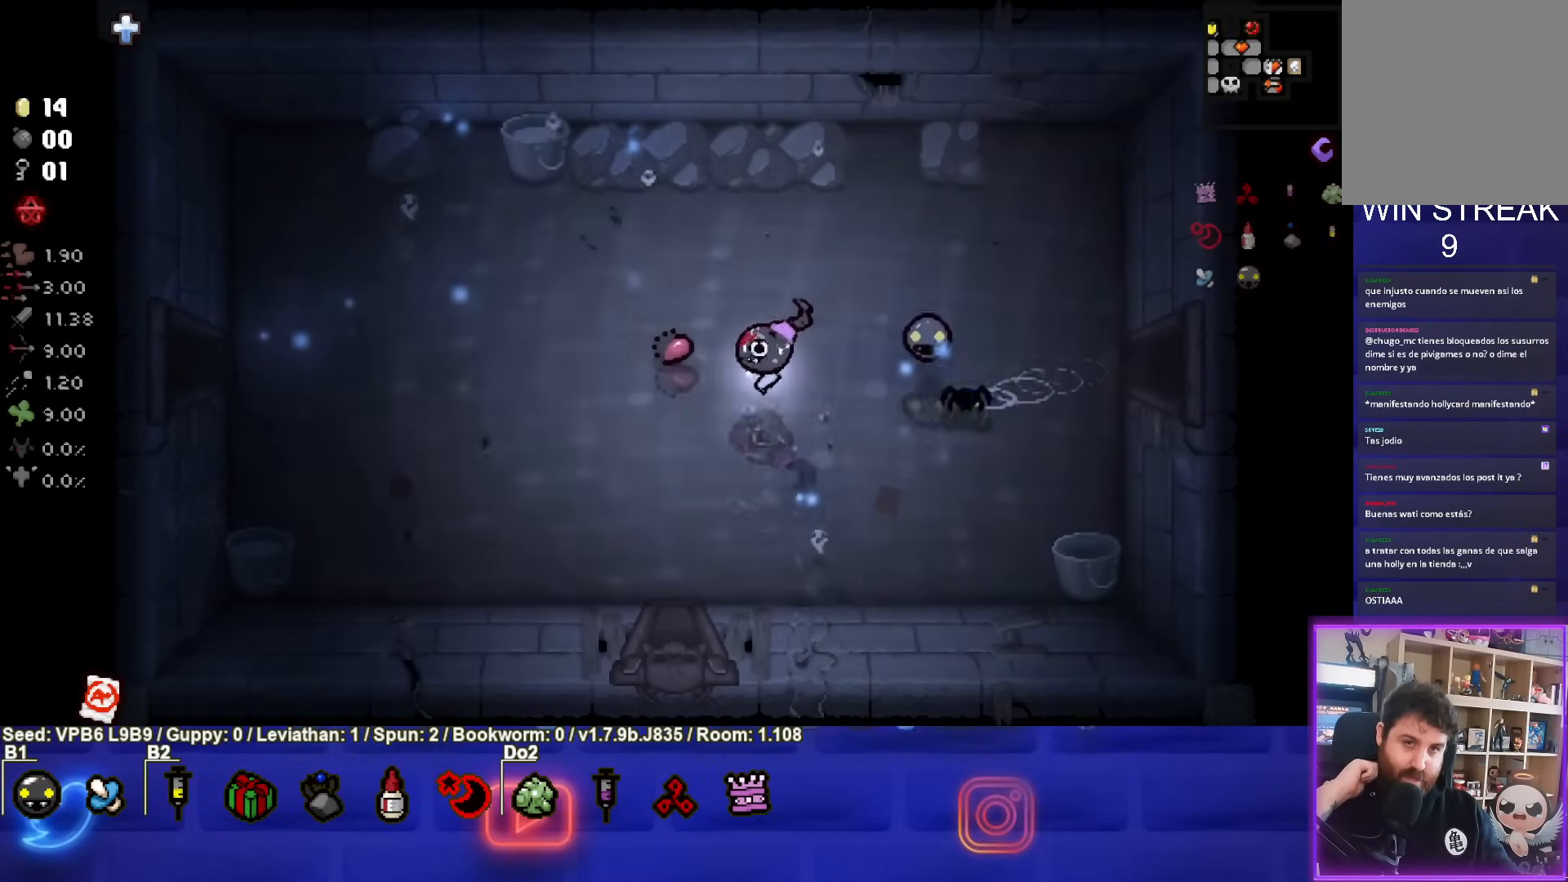
{"buttons": [], "left_stick": "left", "events": []}
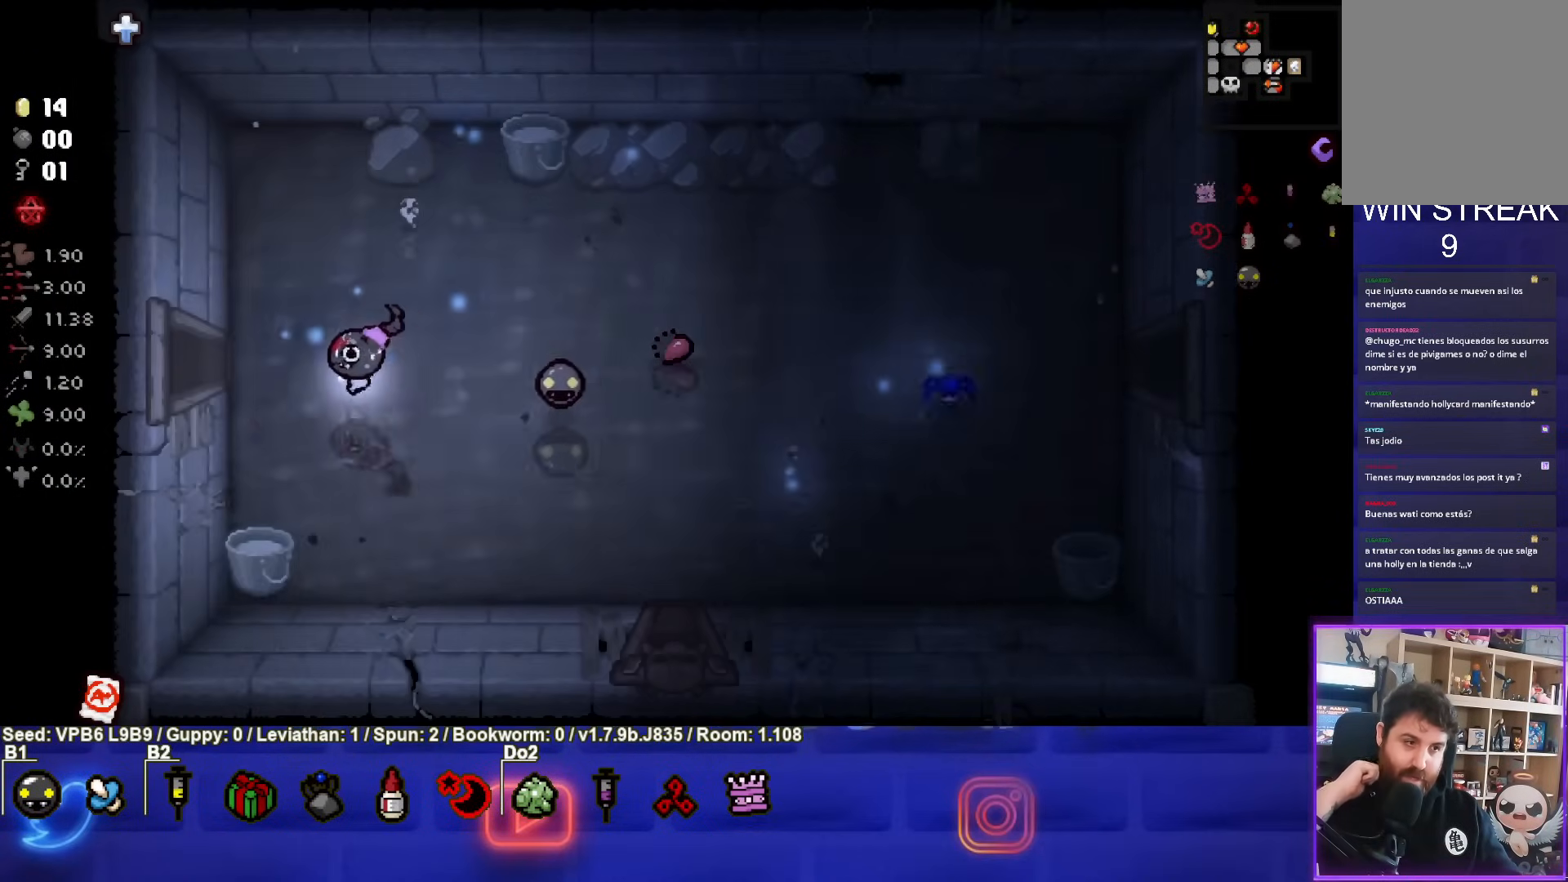
{"buttons": [], "left_stick": "left", "events": []}
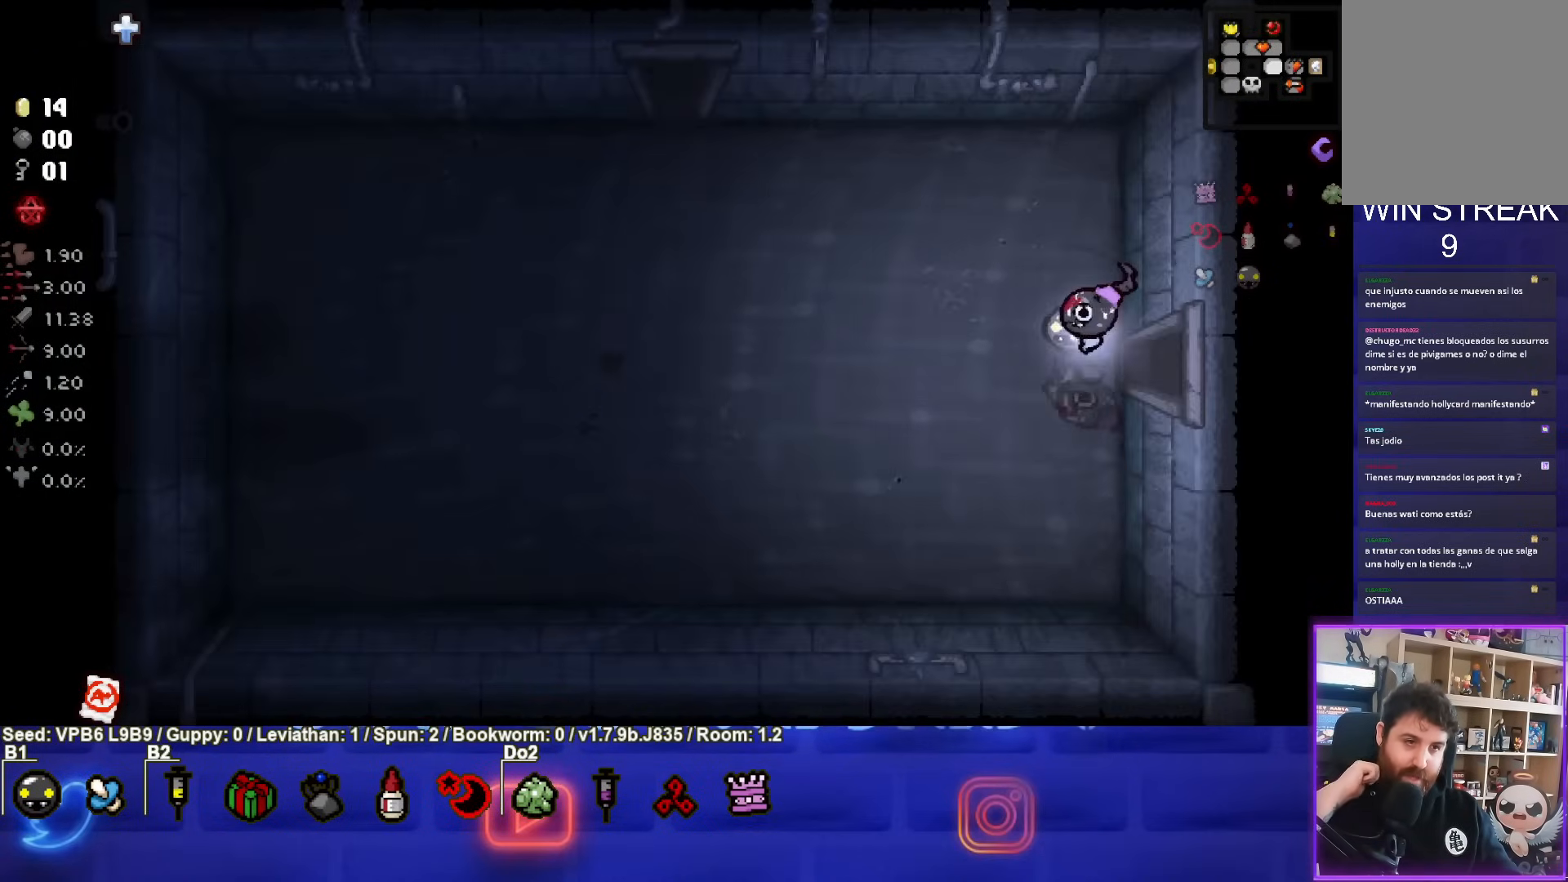
{"buttons": [], "left_stick": "up-left", "events": [[417, "left_stick", "up-left"]]}
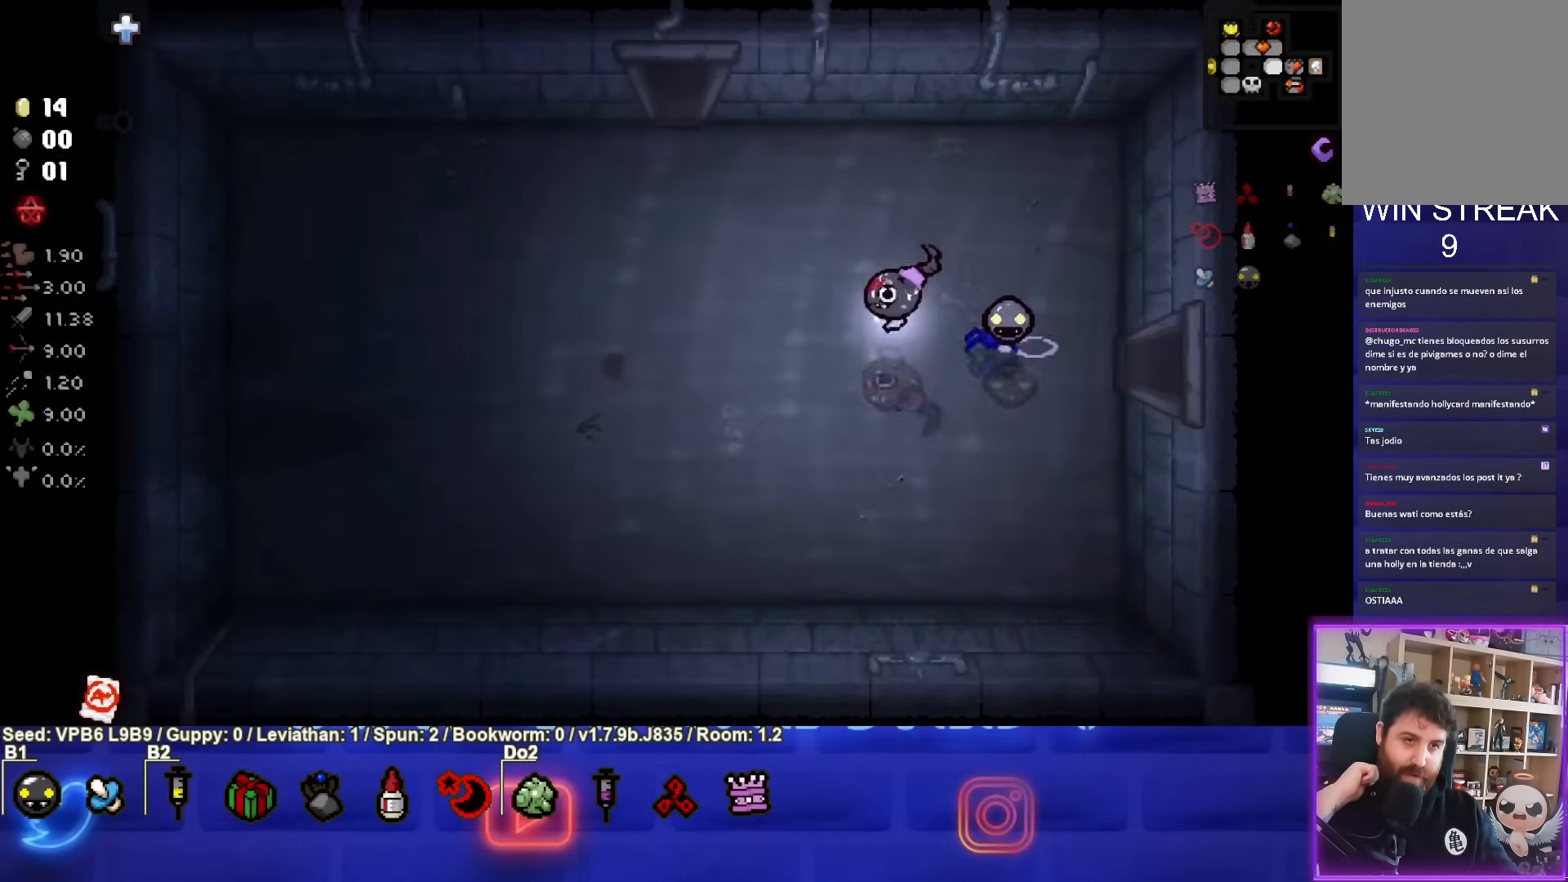
{"buttons": [], "left_stick": "up-left", "events": []}
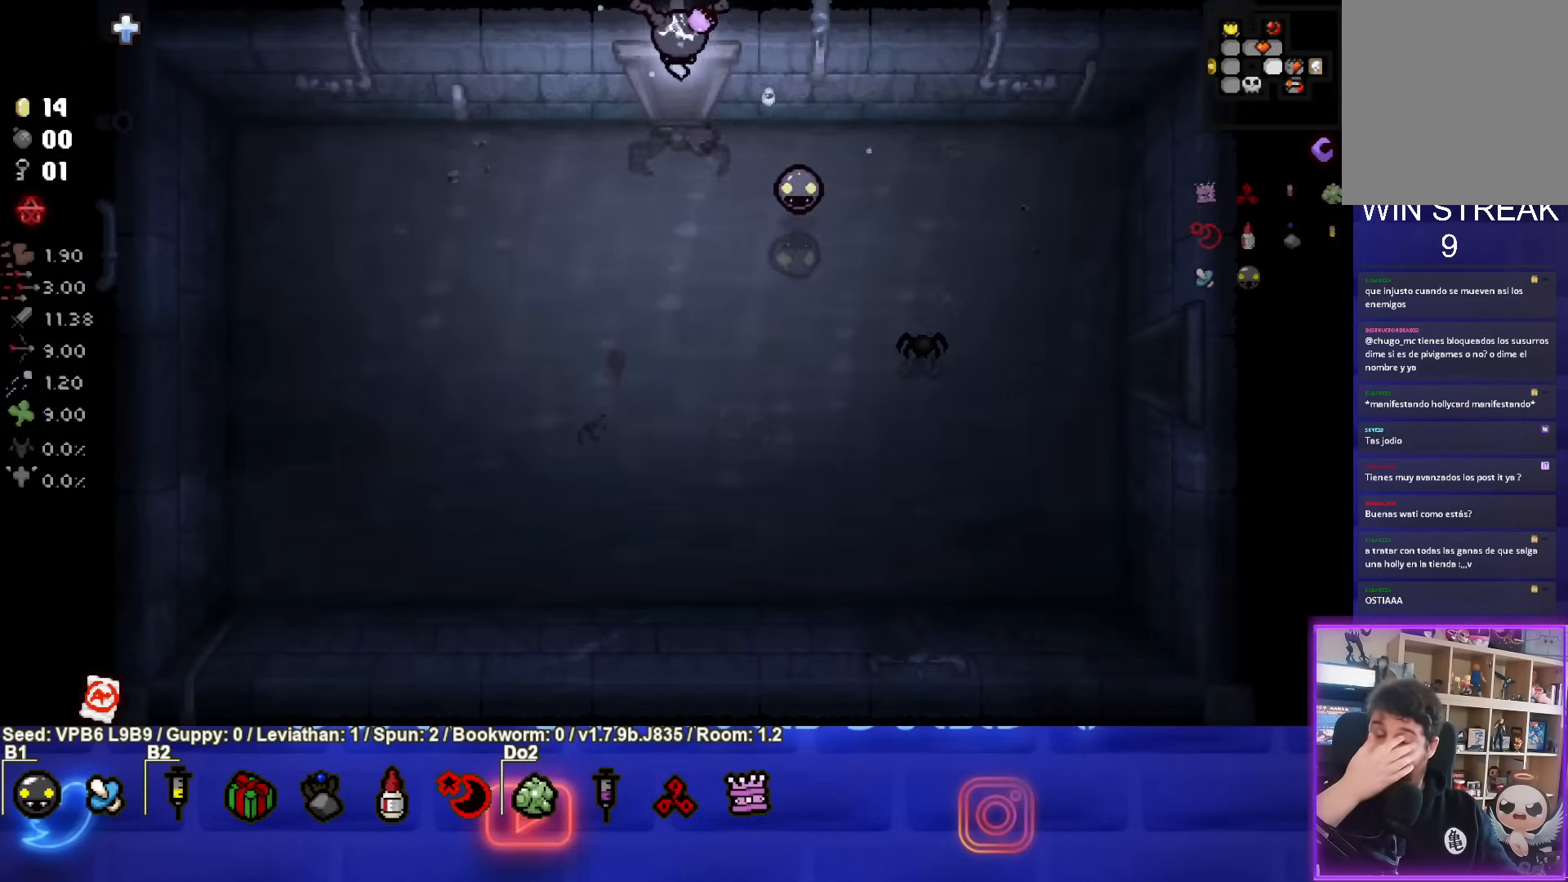
{"buttons": [], "left_stick": "up-left", "events": [[300, "left_stick", "center"], [500, "left_stick", "up-left"]]}
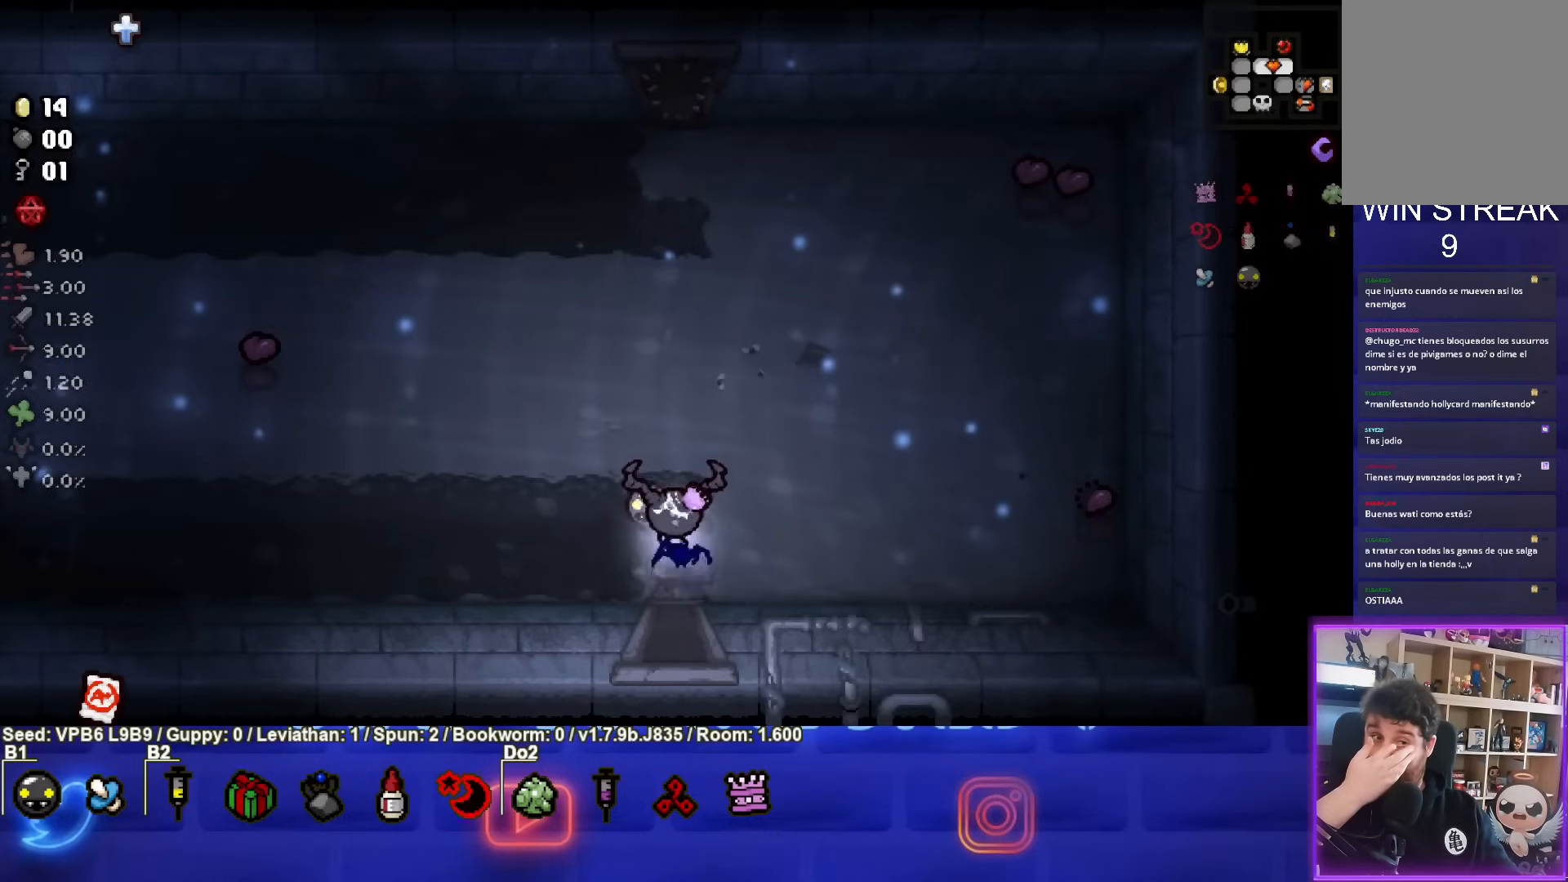
{"buttons": [], "left_stick": "left", "events": [[383, "left_stick", "left"]]}
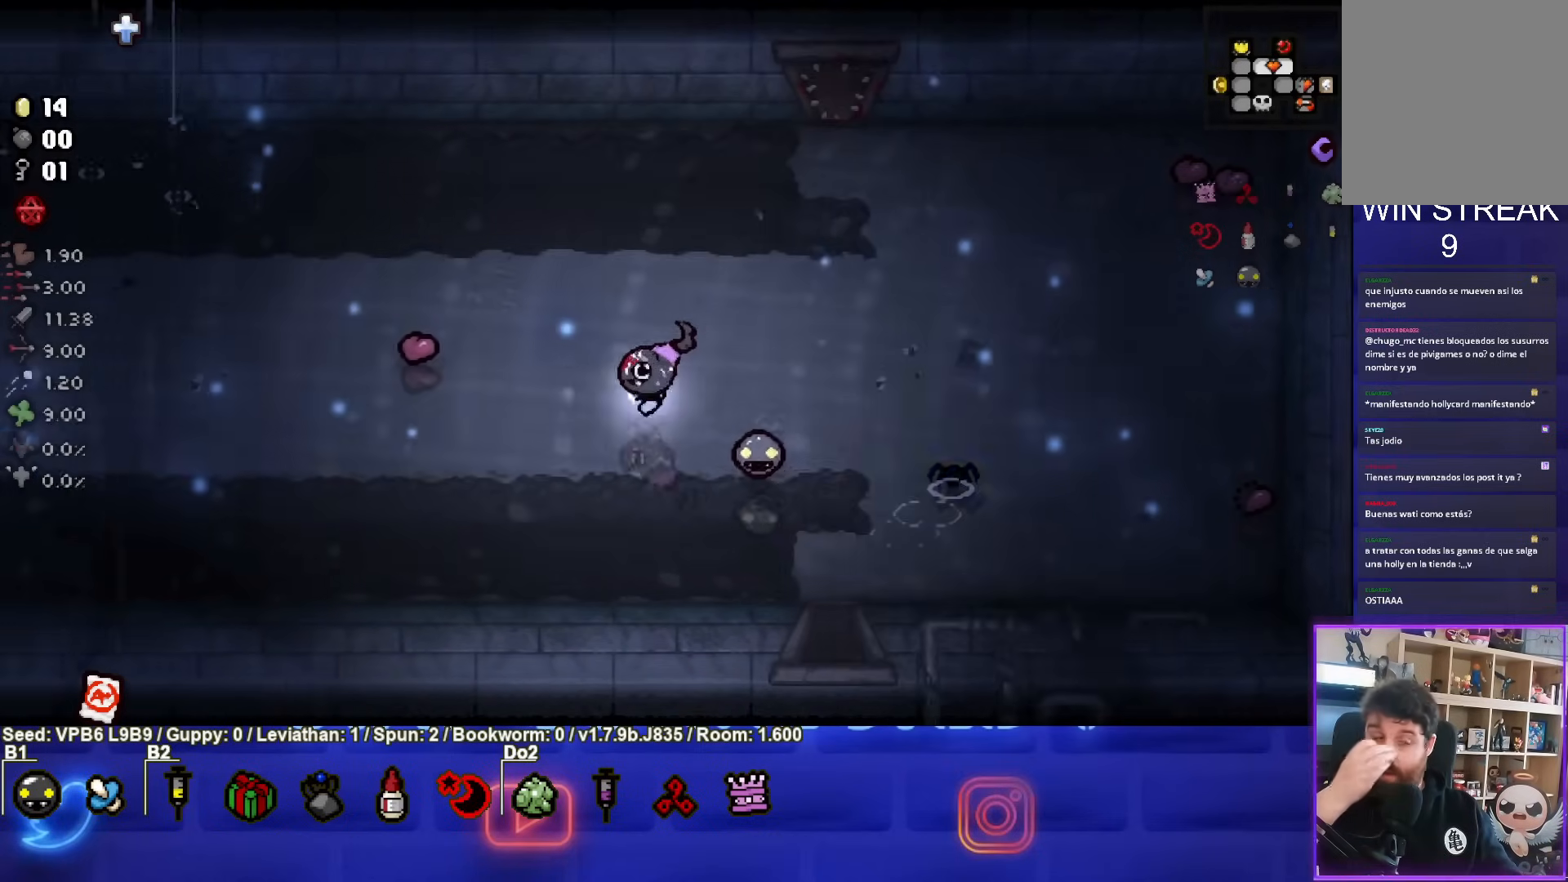
{"buttons": [], "left_stick": "left", "events": []}
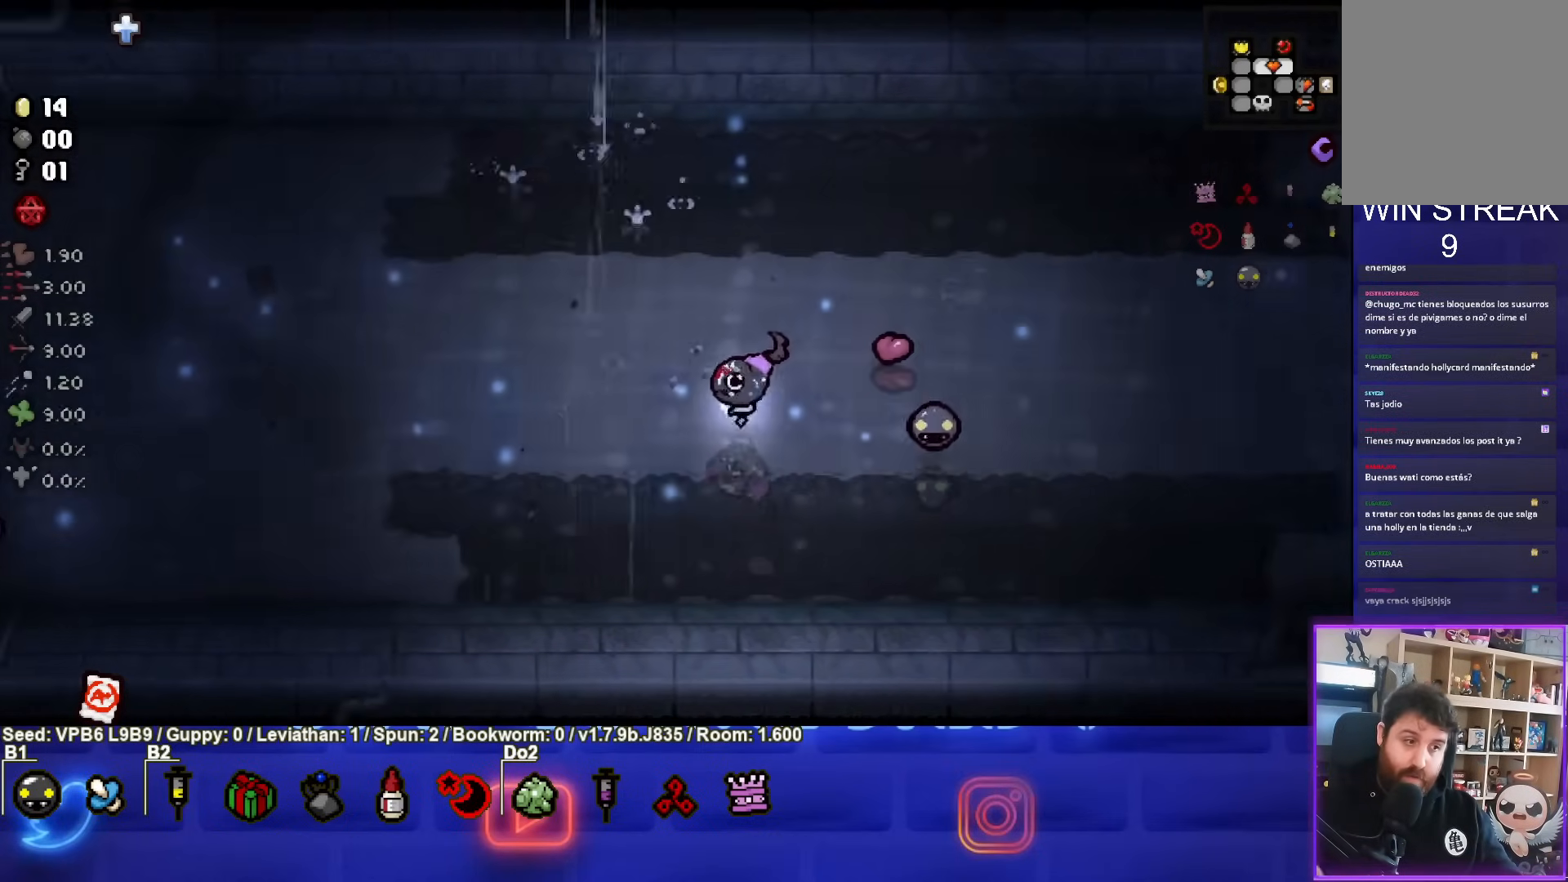
{"buttons": [], "left_stick": "left", "events": []}
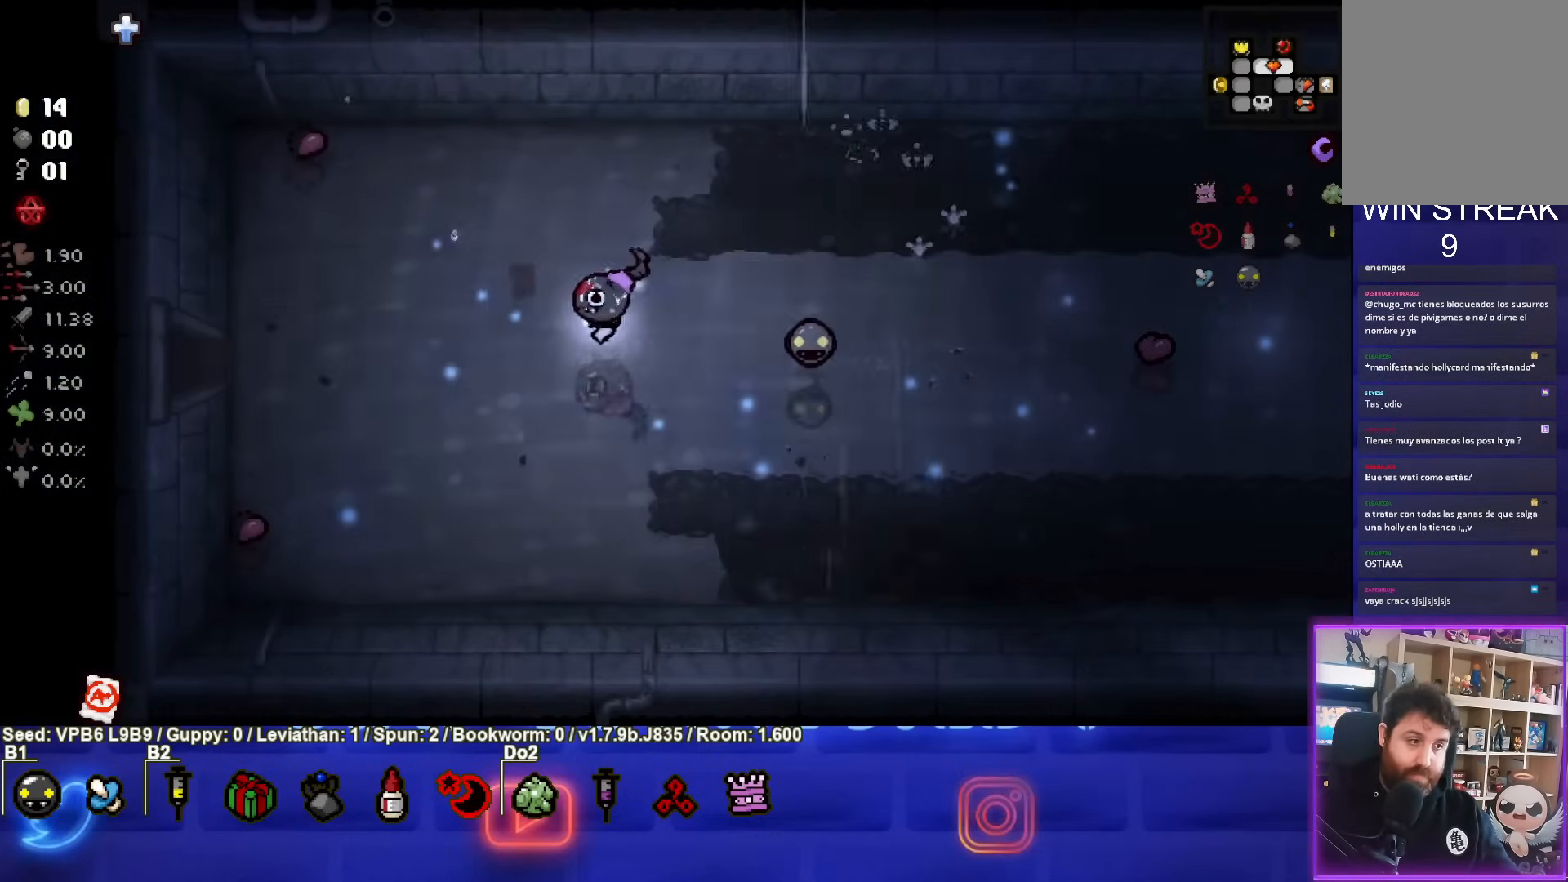
{"buttons": [], "left_stick": "left", "events": []}
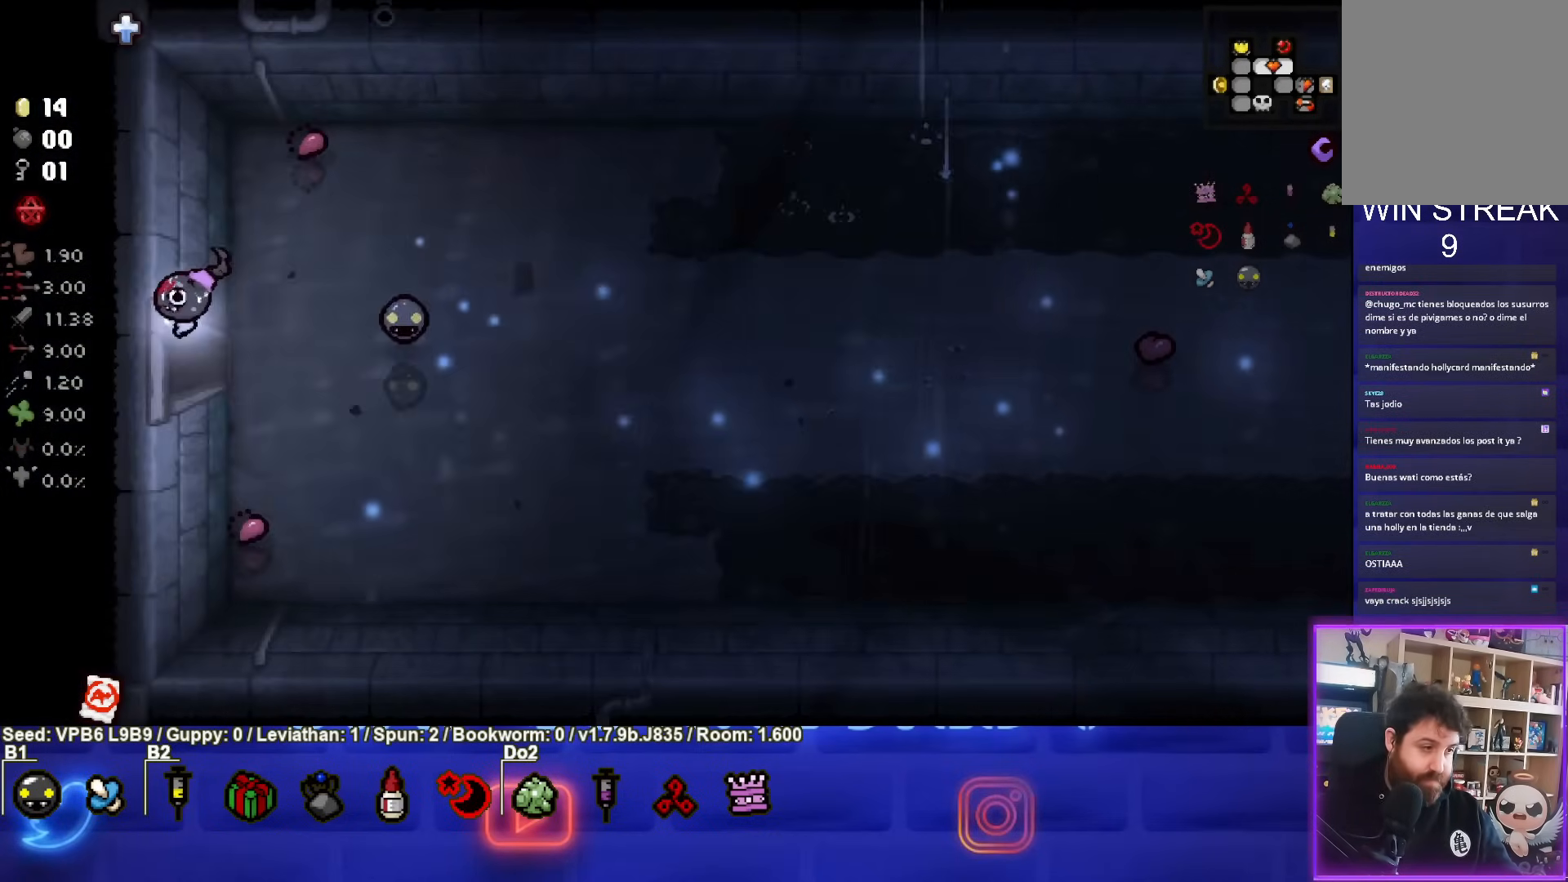
{"buttons": [], "left_stick": "center", "events": [[67, "left_stick", "center"]]}
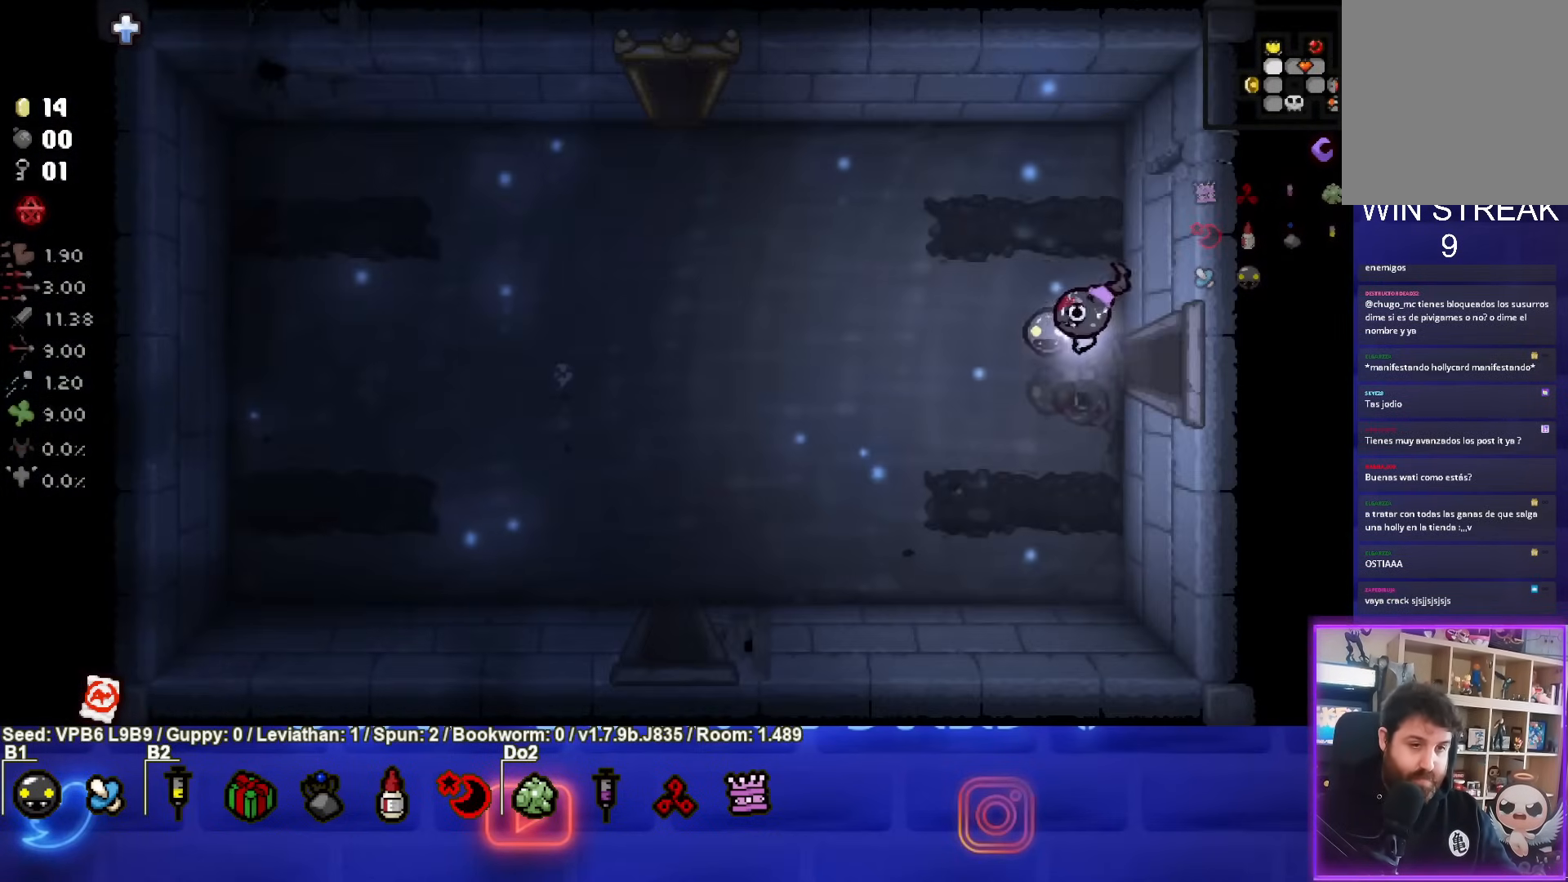
{"buttons": [], "left_stick": "down-left", "events": [[17, "left_stick", "left"], [233, "left_stick", "down-left"]]}
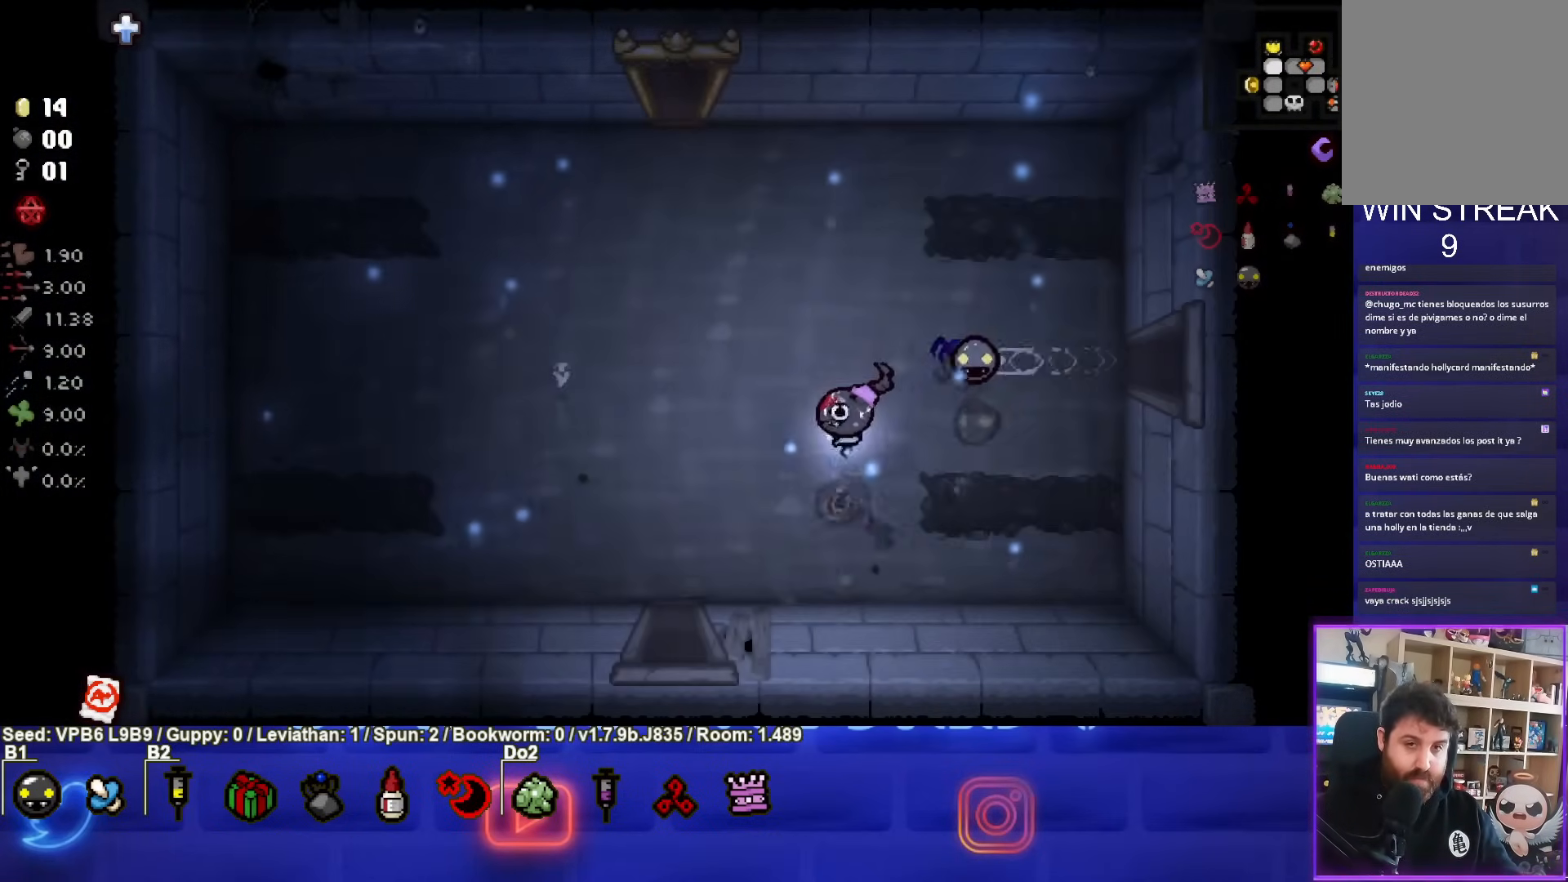
{"buttons": [], "left_stick": "center", "events": [[283, "left_stick", "down"], [450, "left_stick", "center"]]}
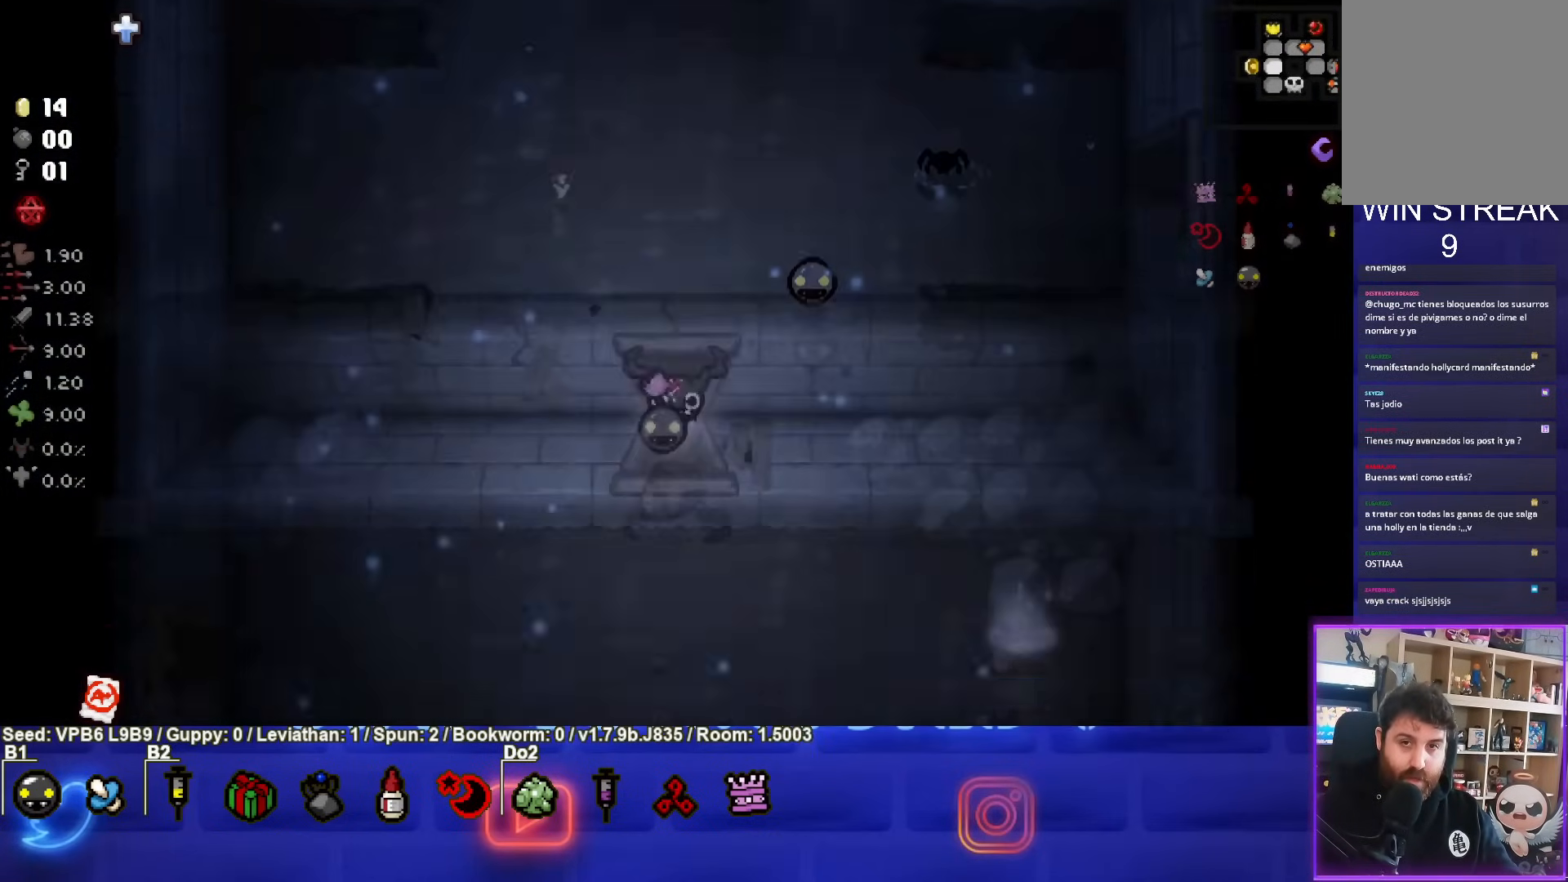
{"buttons": [], "left_stick": "down-left", "events": [[283, "left_stick", "down-left"]]}
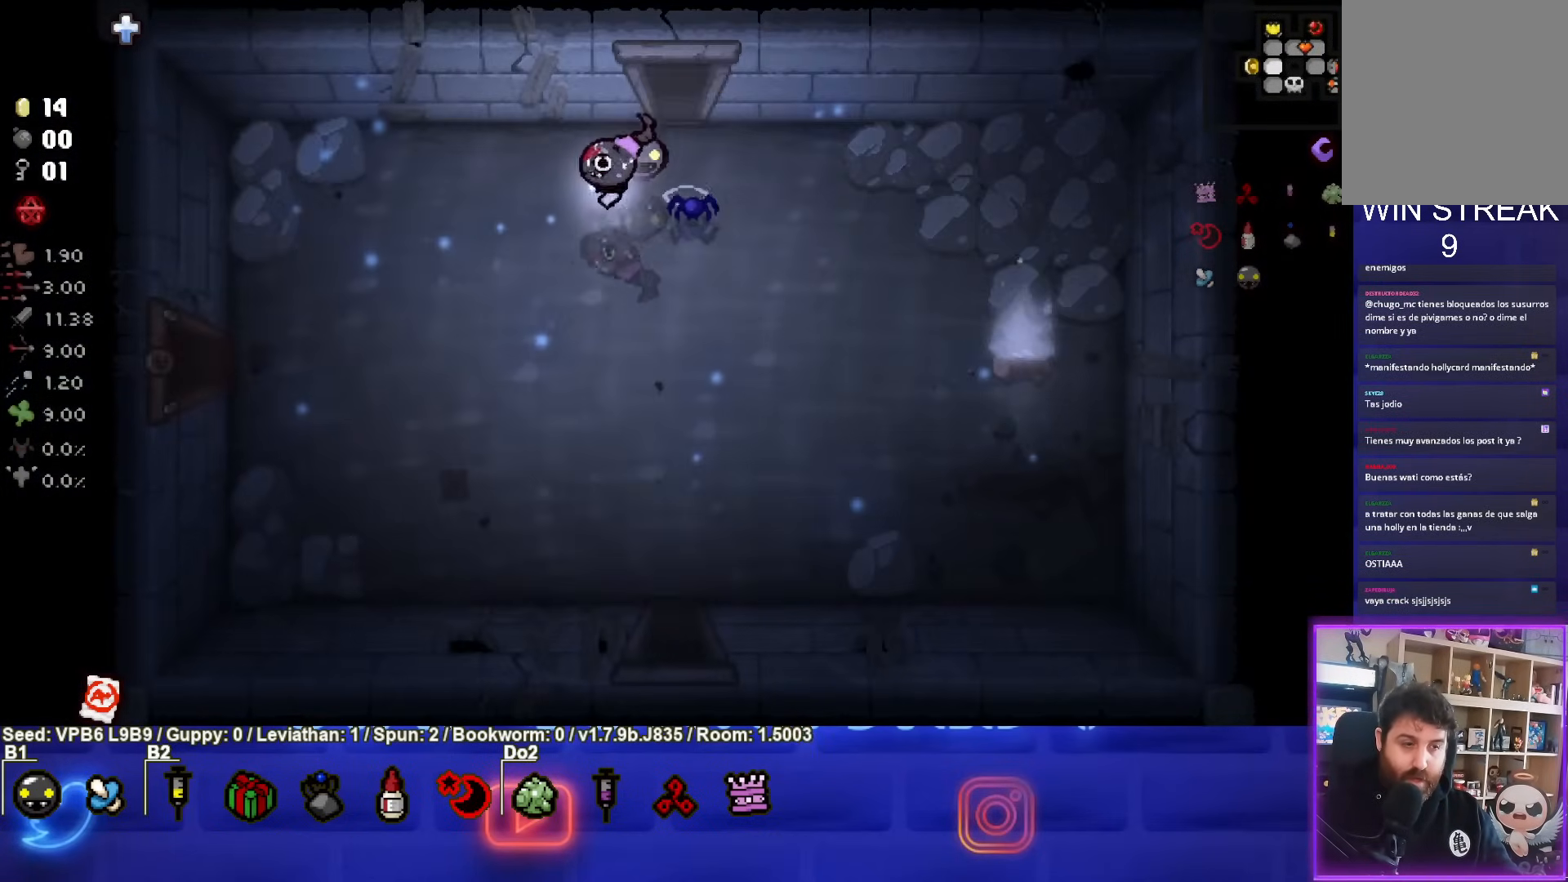
{"buttons": [], "left_stick": "left", "events": [[267, "left_stick", "left"]]}
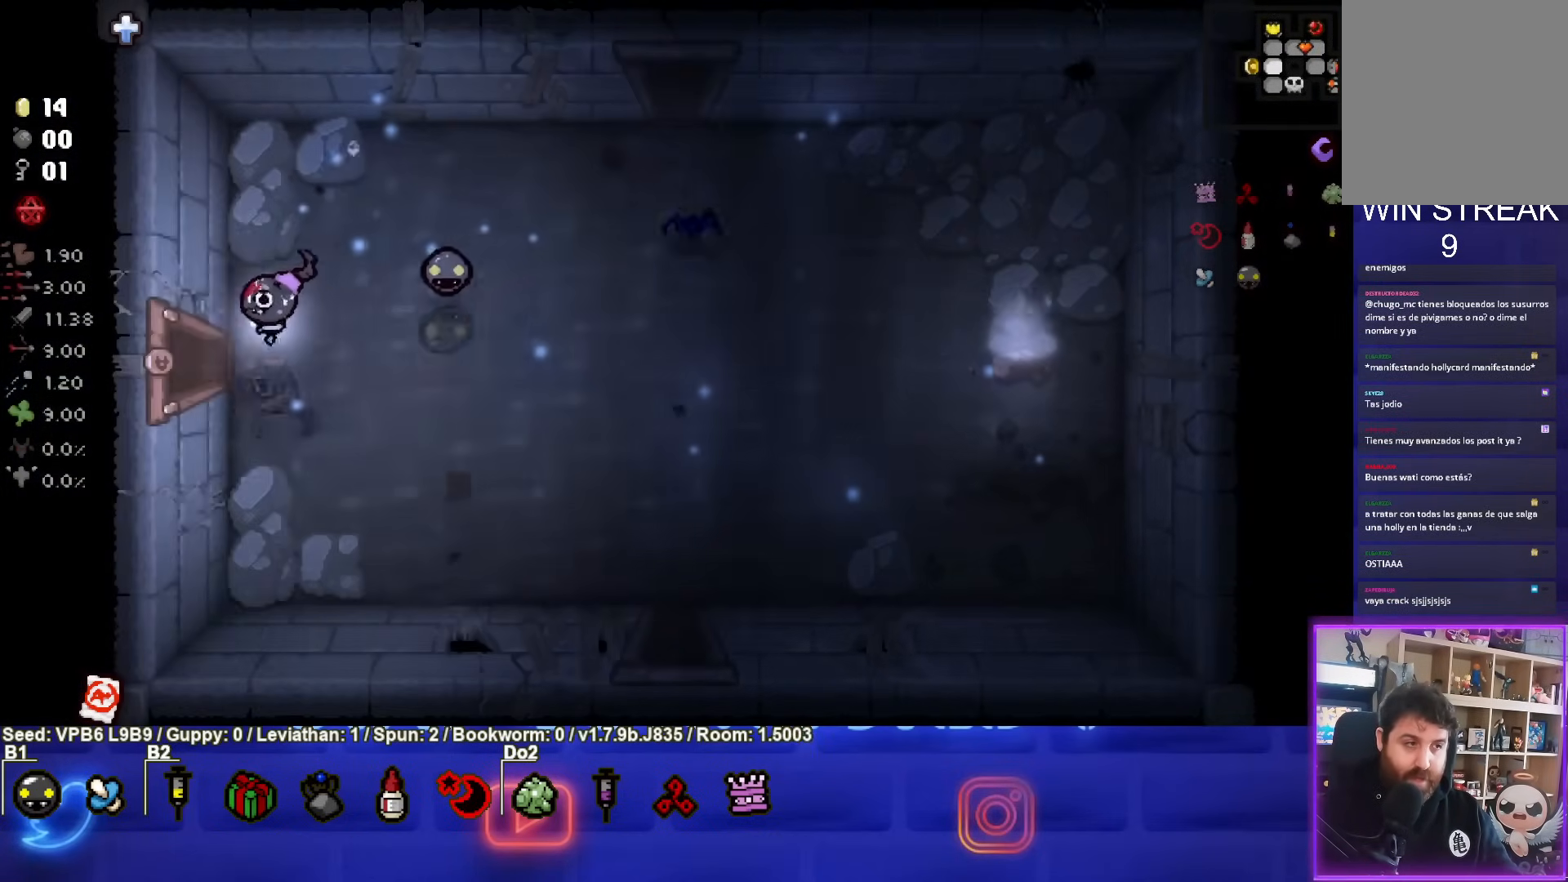
{"buttons": [], "left_stick": "center", "events": [[267, "left_stick", "center"]]}
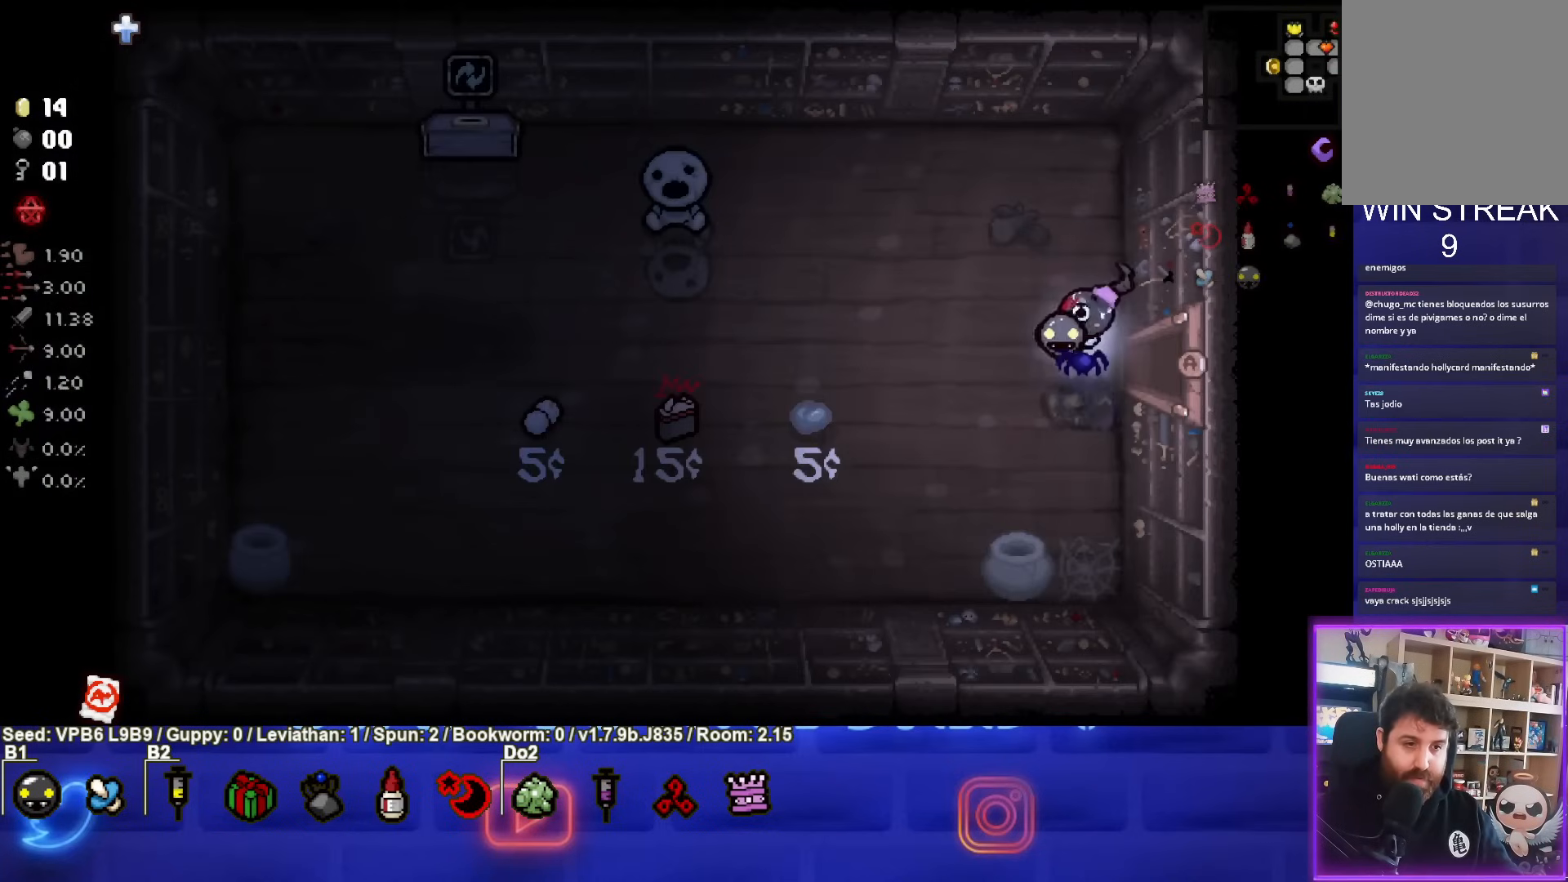
{"buttons": [], "left_stick": "left", "events": [[250, "left_stick", "up-left"], [483, "left_stick", "left"]]}
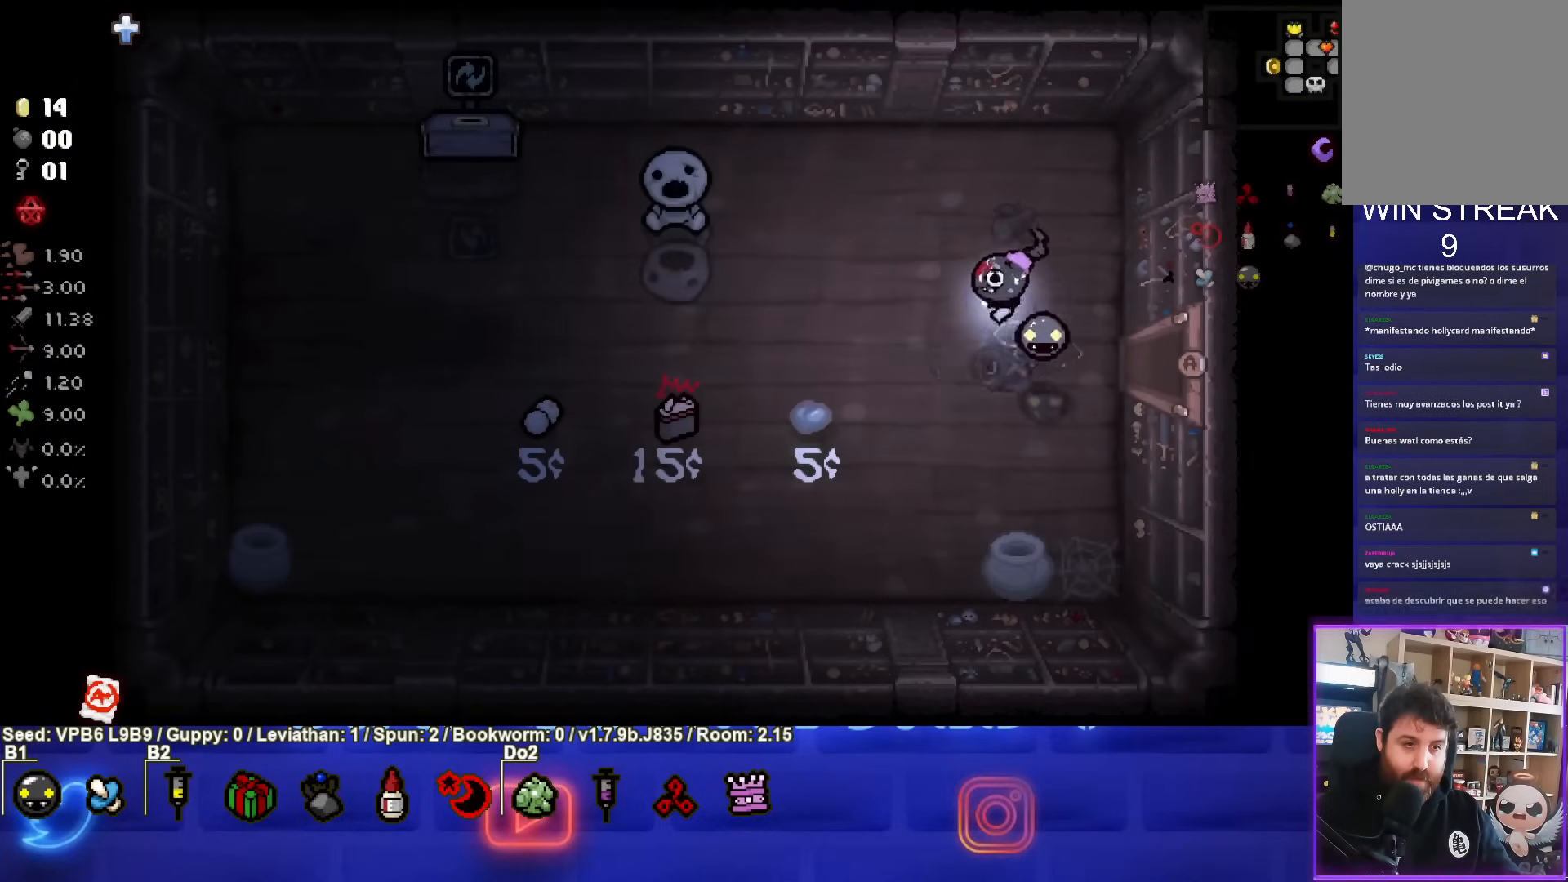
{"buttons": [], "left_stick": "left", "events": []}
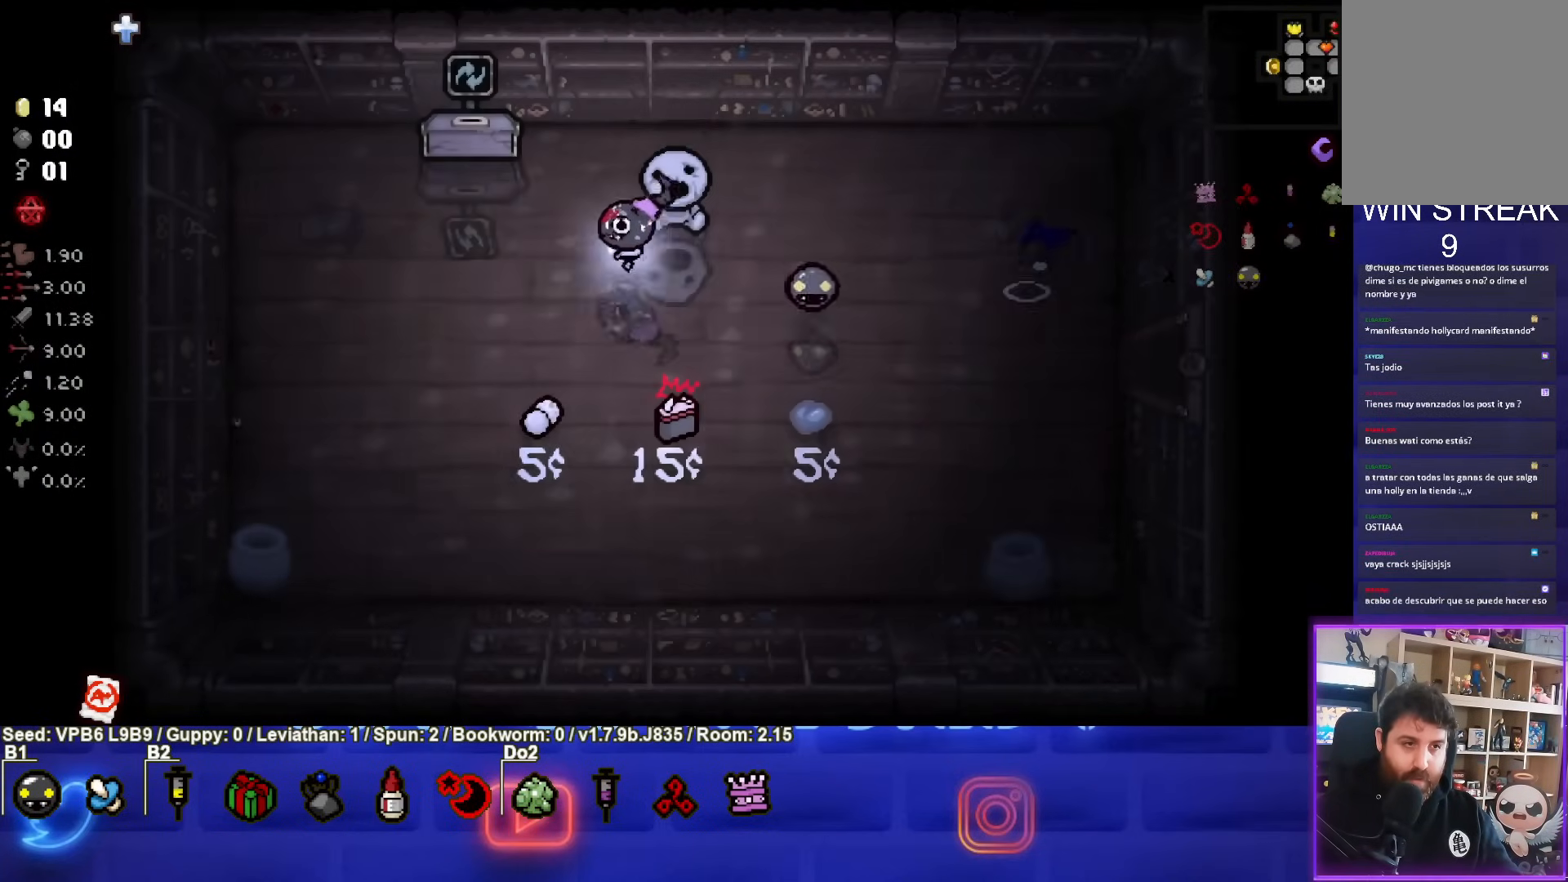
{"buttons": [], "left_stick": "center", "events": [[233, "left_stick", "center"]]}
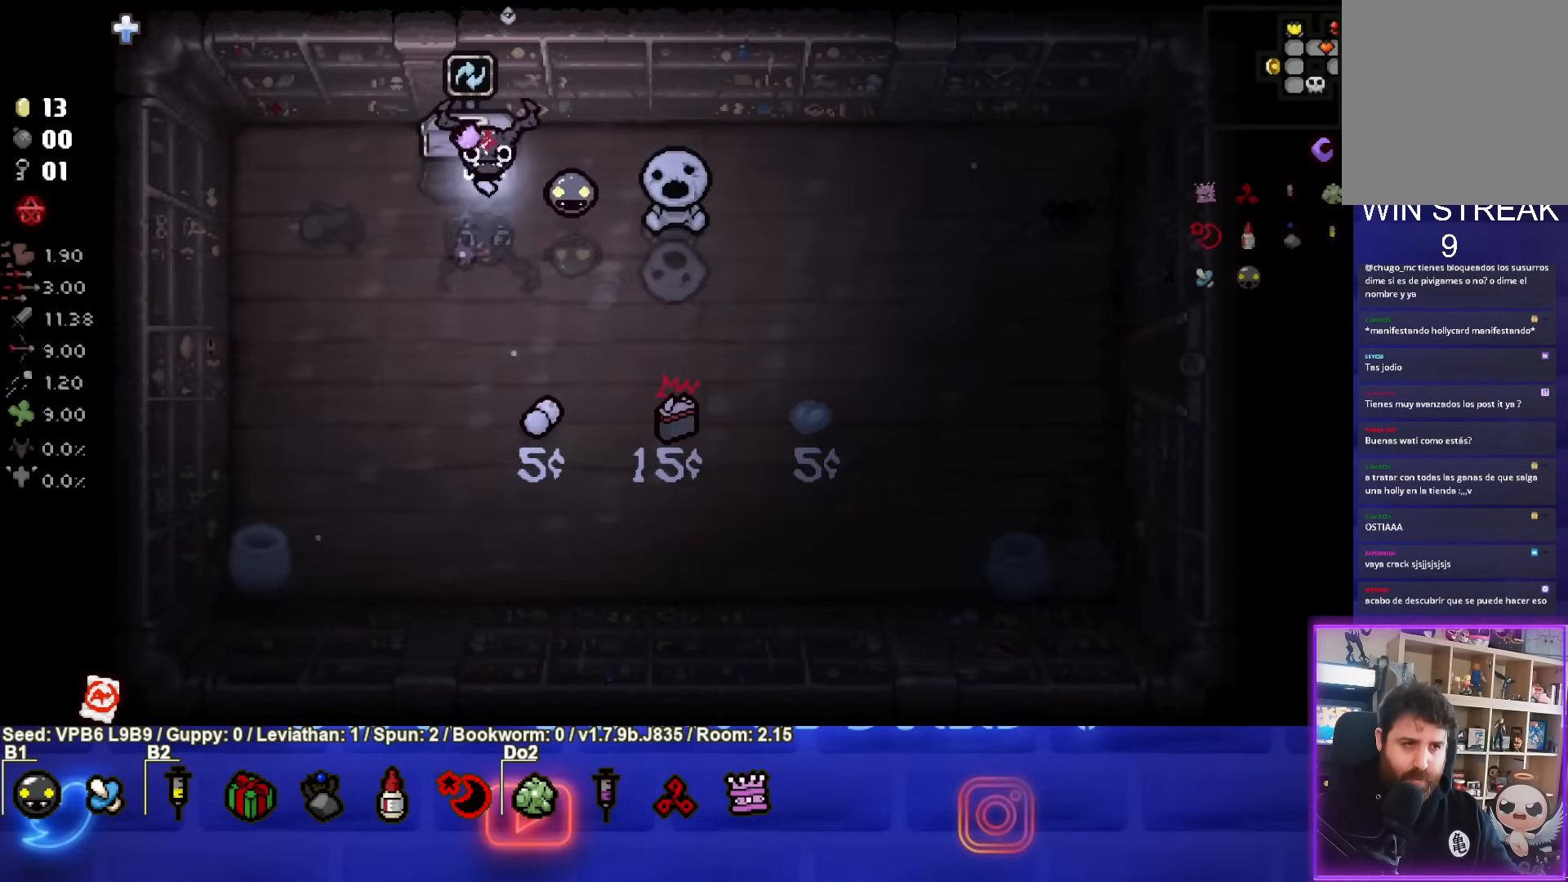
{"buttons": [], "left_stick": "center", "events": [[283, "left_stick", "up"], [417, "left_stick", "center"]]}
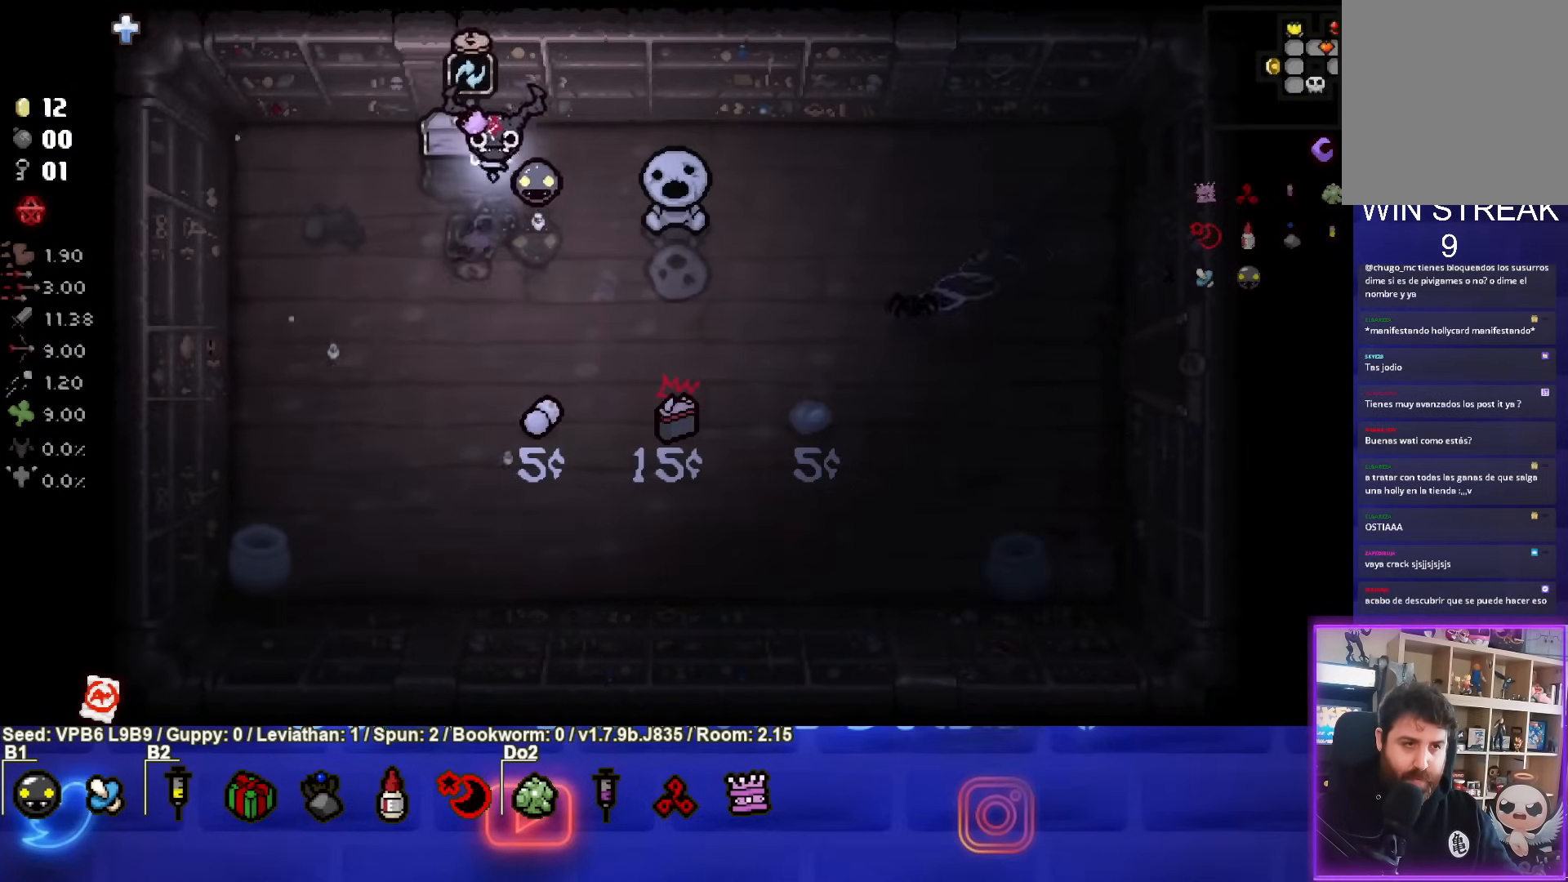
{"buttons": [], "left_stick": "center", "events": []}
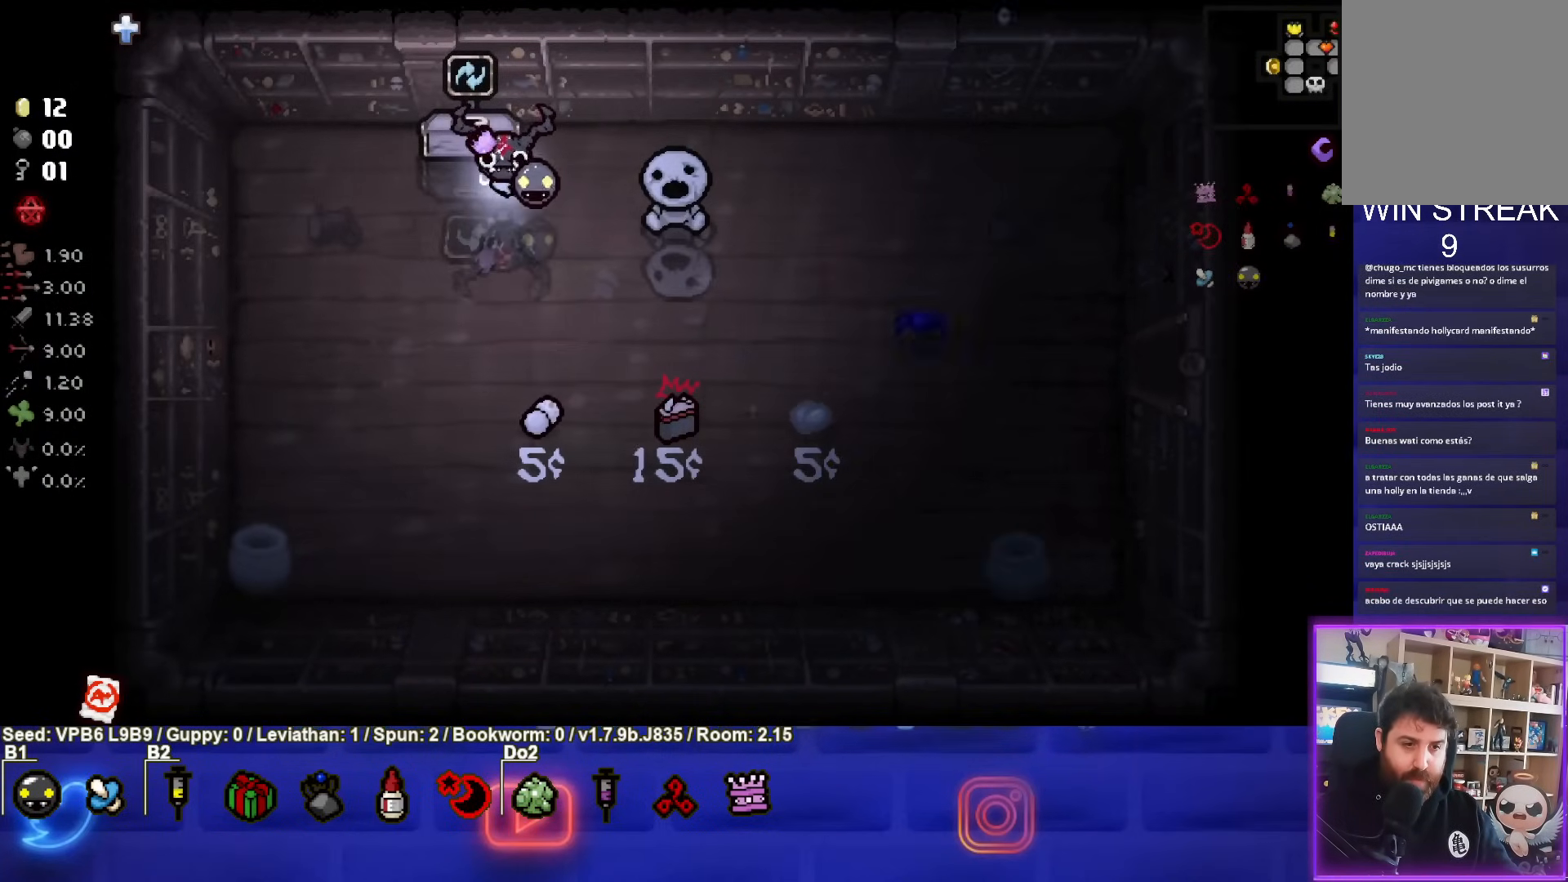
{"buttons": [], "left_stick": "center", "events": [[33, "left_stick", "up"], [183, "left_stick", "center"]]}
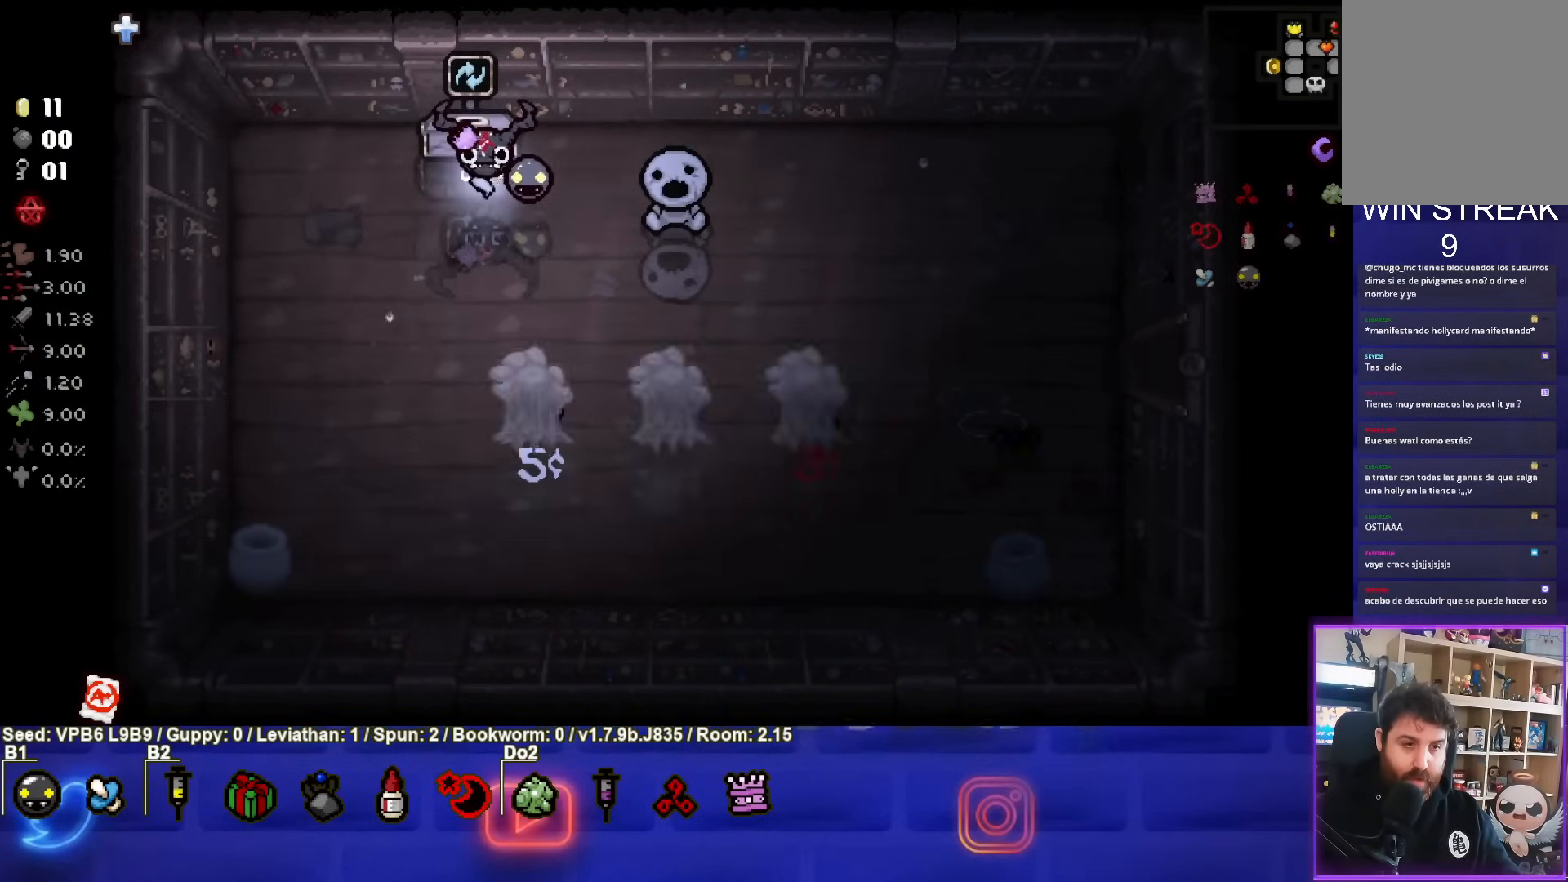
{"buttons": [], "left_stick": "center", "events": []}
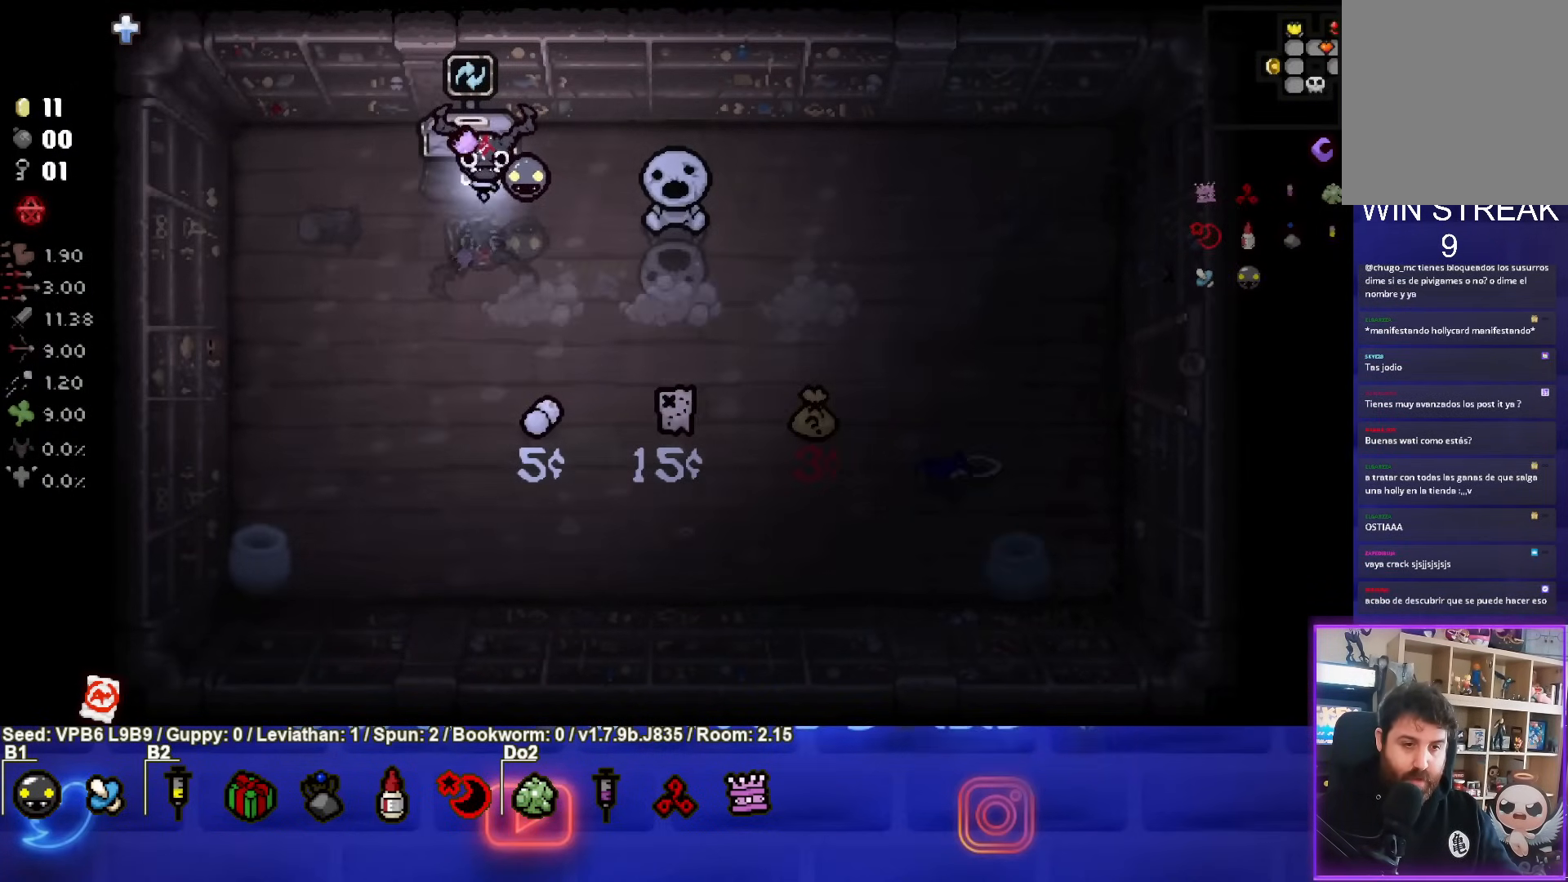
{"buttons": [], "left_stick": "down-right", "events": [[83, "left_stick", "right"], [317, "left_stick", "down-right"]]}